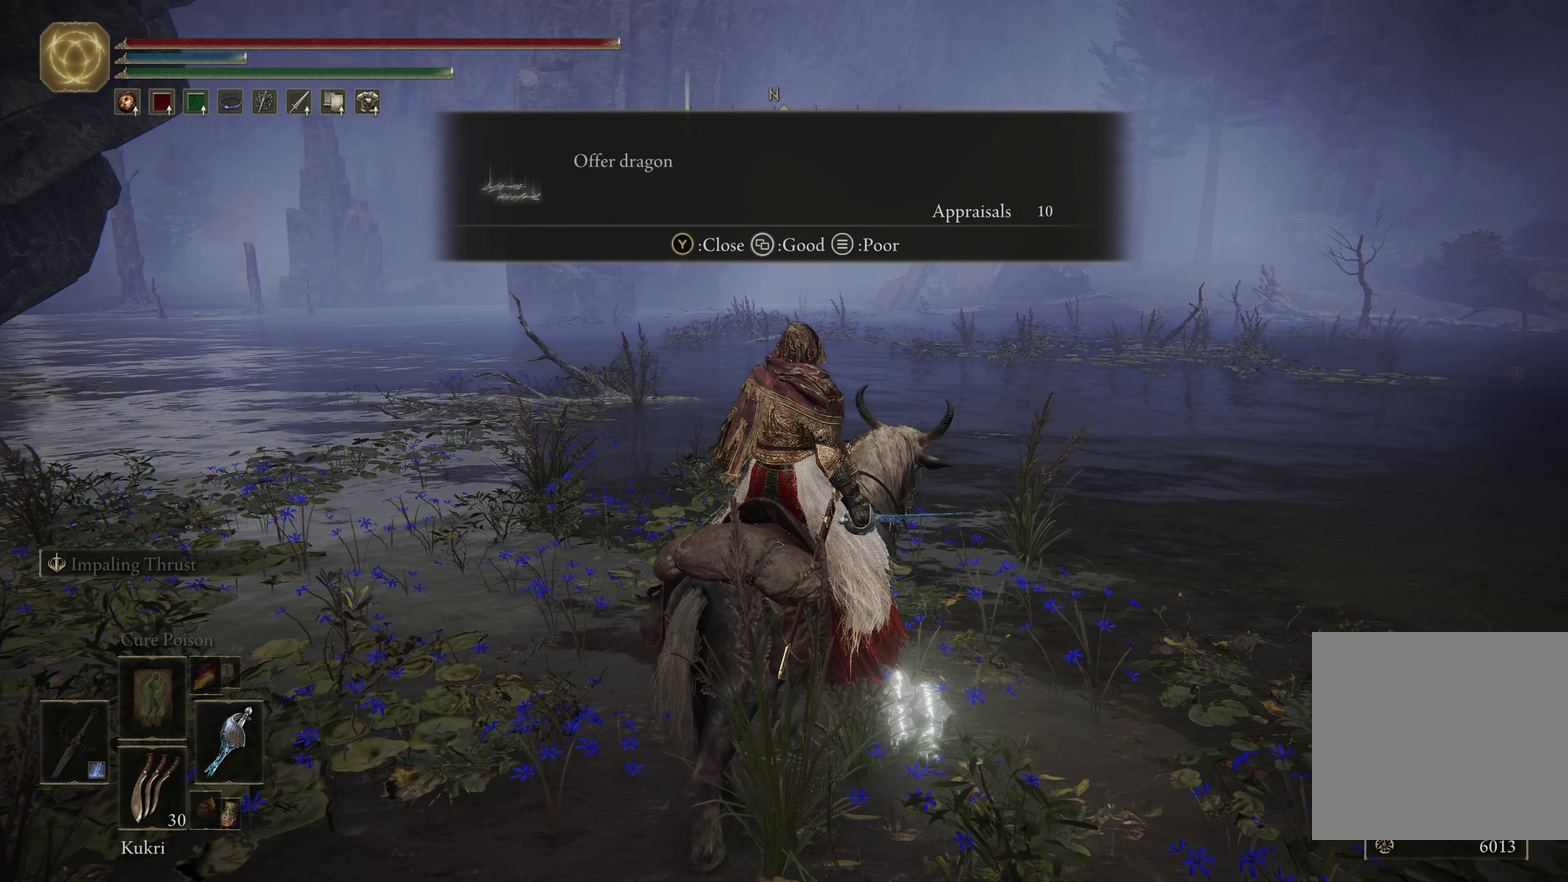
Gameplay with a controller (Xbox layout); each line is a JSON object with the inputs held at the frame after it (dt_ms = milliseconds from this image to that frame). "events" lists button and stick changes between this image and that frame as [ms after this image, input, new state], when the widget could be followed in between.
{"dt_ms": 500, "buttons": [], "left_stick": "center", "right_stick": "center", "events": [[366, "right_stick", "center"]]}
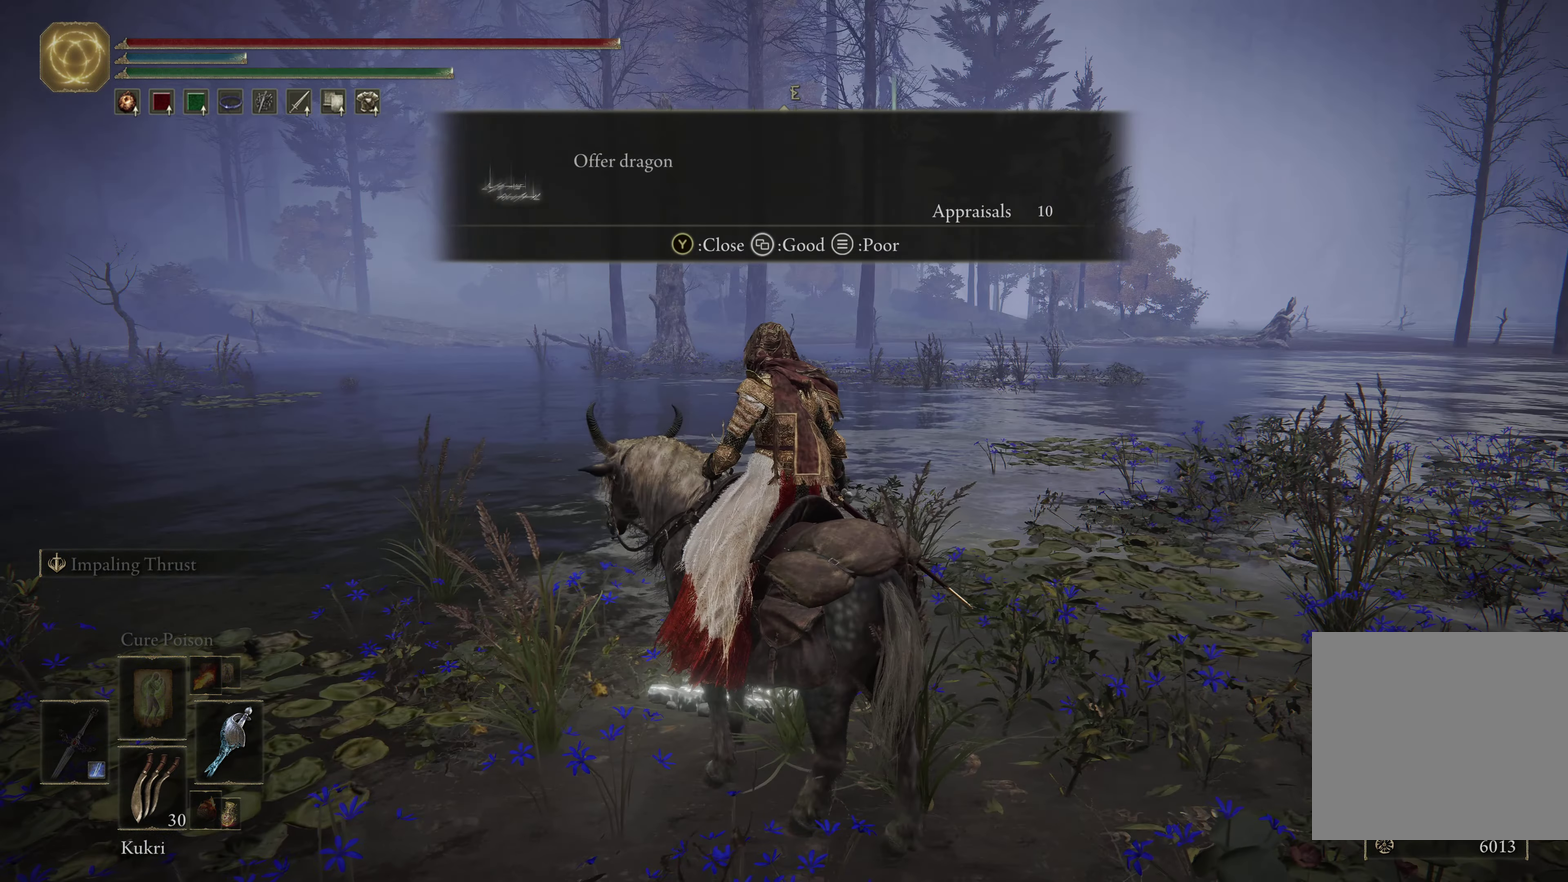
{"dt_ms": 333, "buttons": [], "left_stick": "center", "right_stick": "right", "events": [[216, "right_stick", "right"]]}
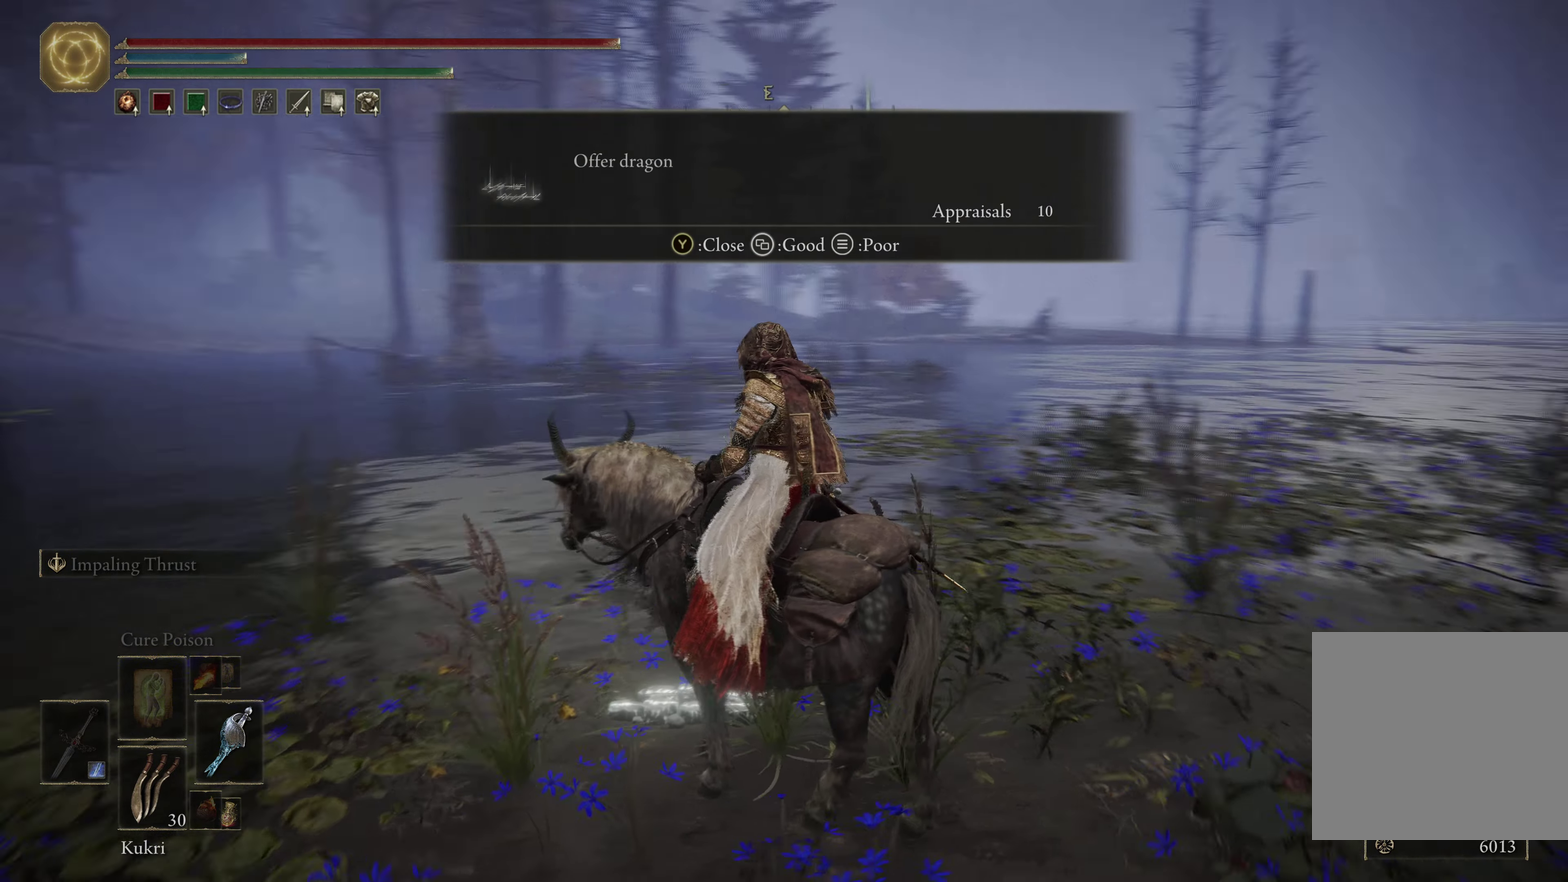
{"dt_ms": 667, "buttons": [], "left_stick": "center", "right_stick": "center", "events": [[17, "right_stick", "center"]]}
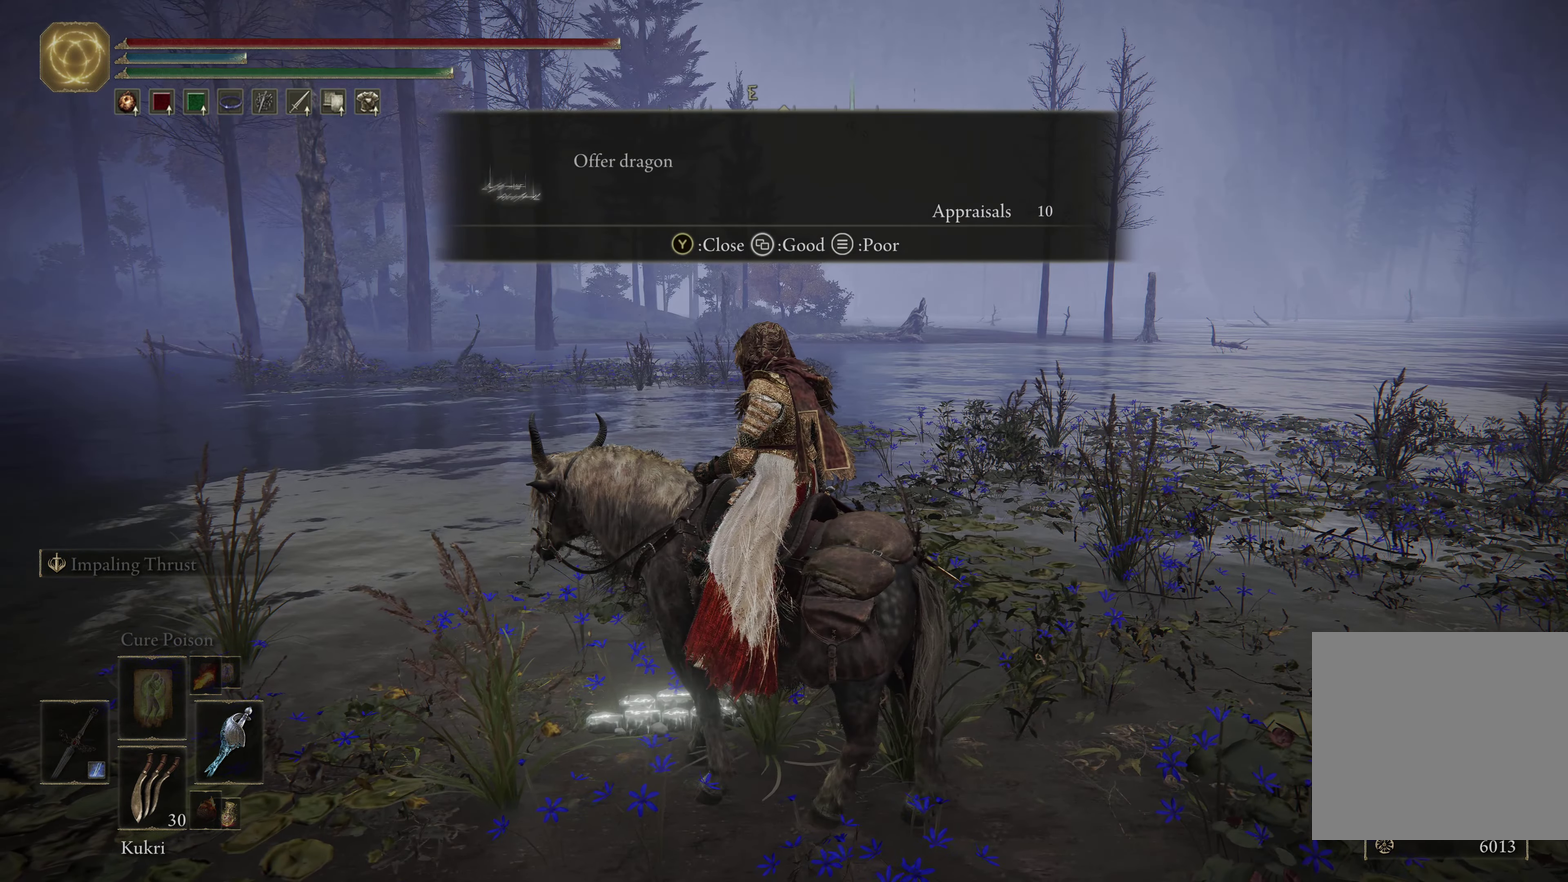
{"dt_ms": 500, "buttons": [], "left_stick": "up-left", "right_stick": "left", "events": [[166, "left_stick", "left"], [183, "right_stick", "left"], [433, "left_stick", "up-left"]]}
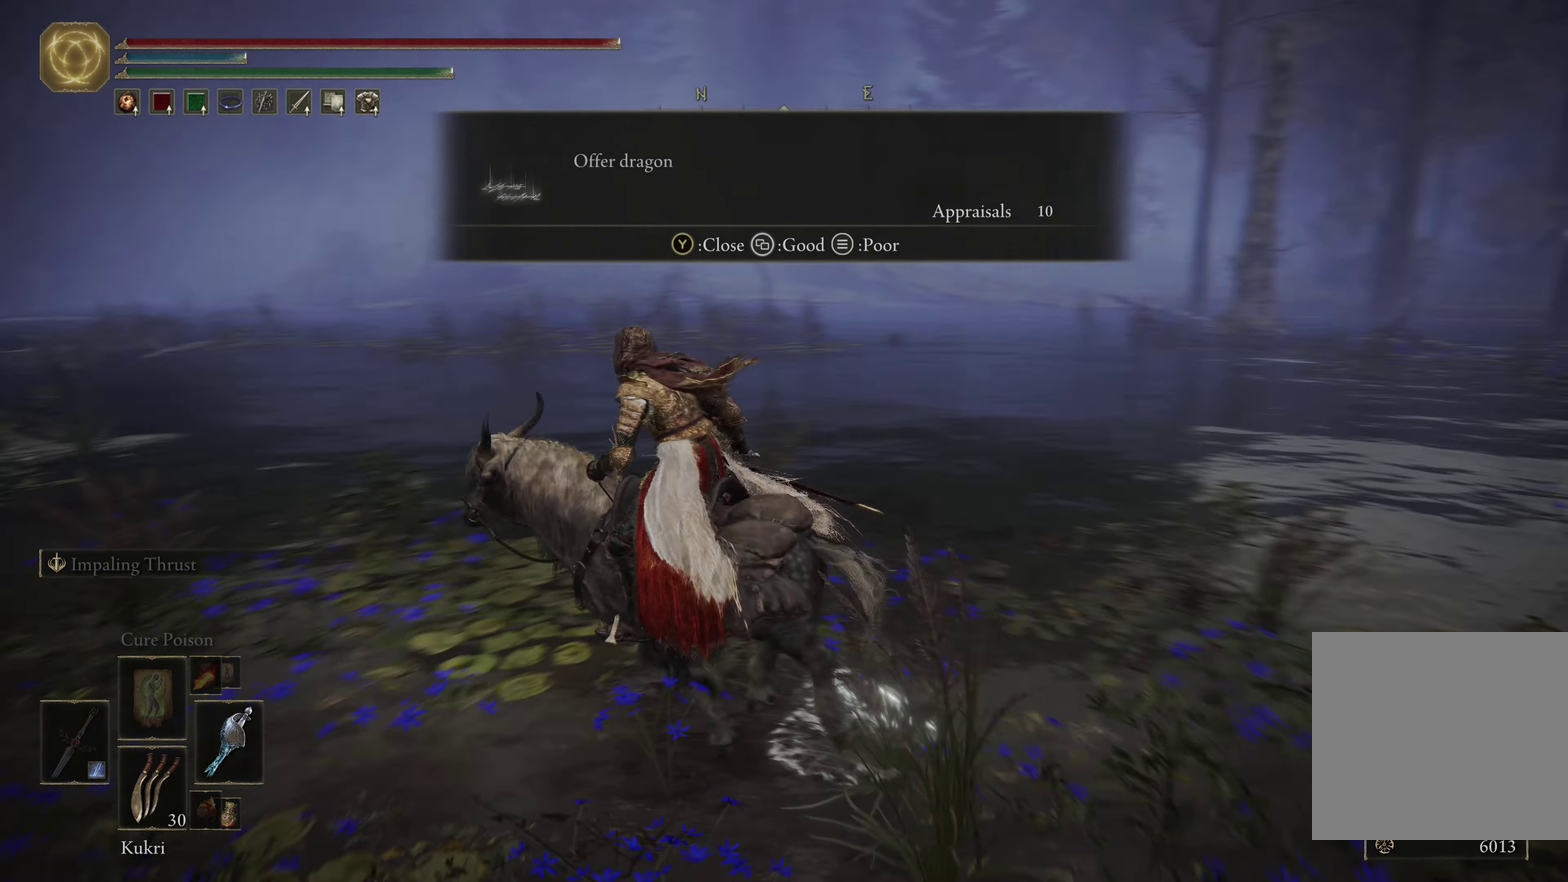
{"dt_ms": 333, "buttons": [], "left_stick": "up", "right_stick": "center", "events": [[50, "right_stick", "center"], [116, "left_stick", "up"]]}
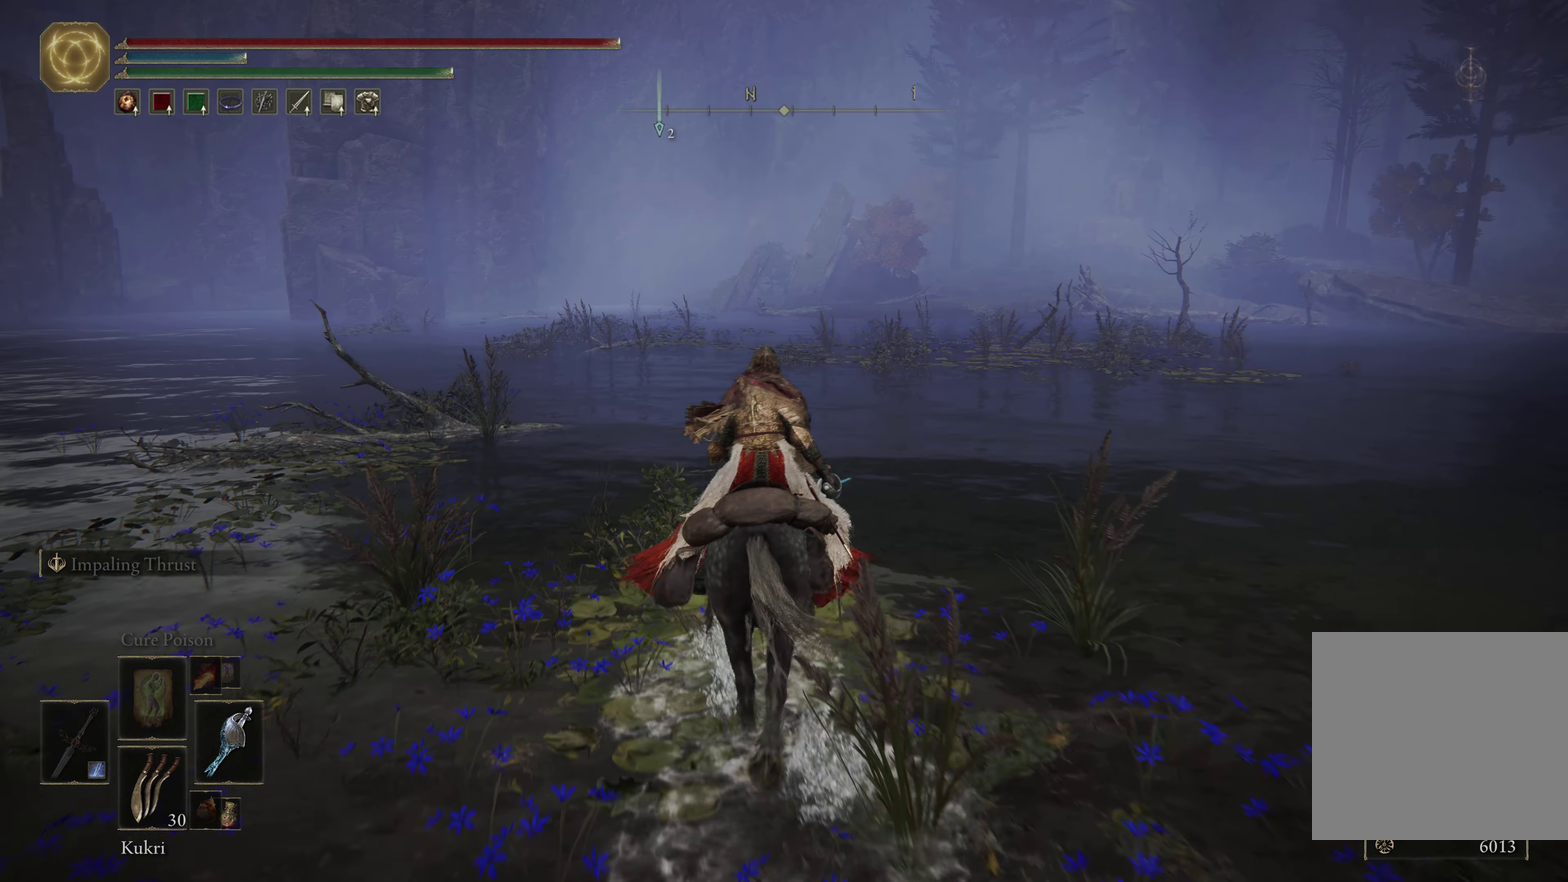
{"dt_ms": 666, "buttons": [], "left_stick": "center", "right_stick": "center", "events": [[167, "left_stick", "center"]]}
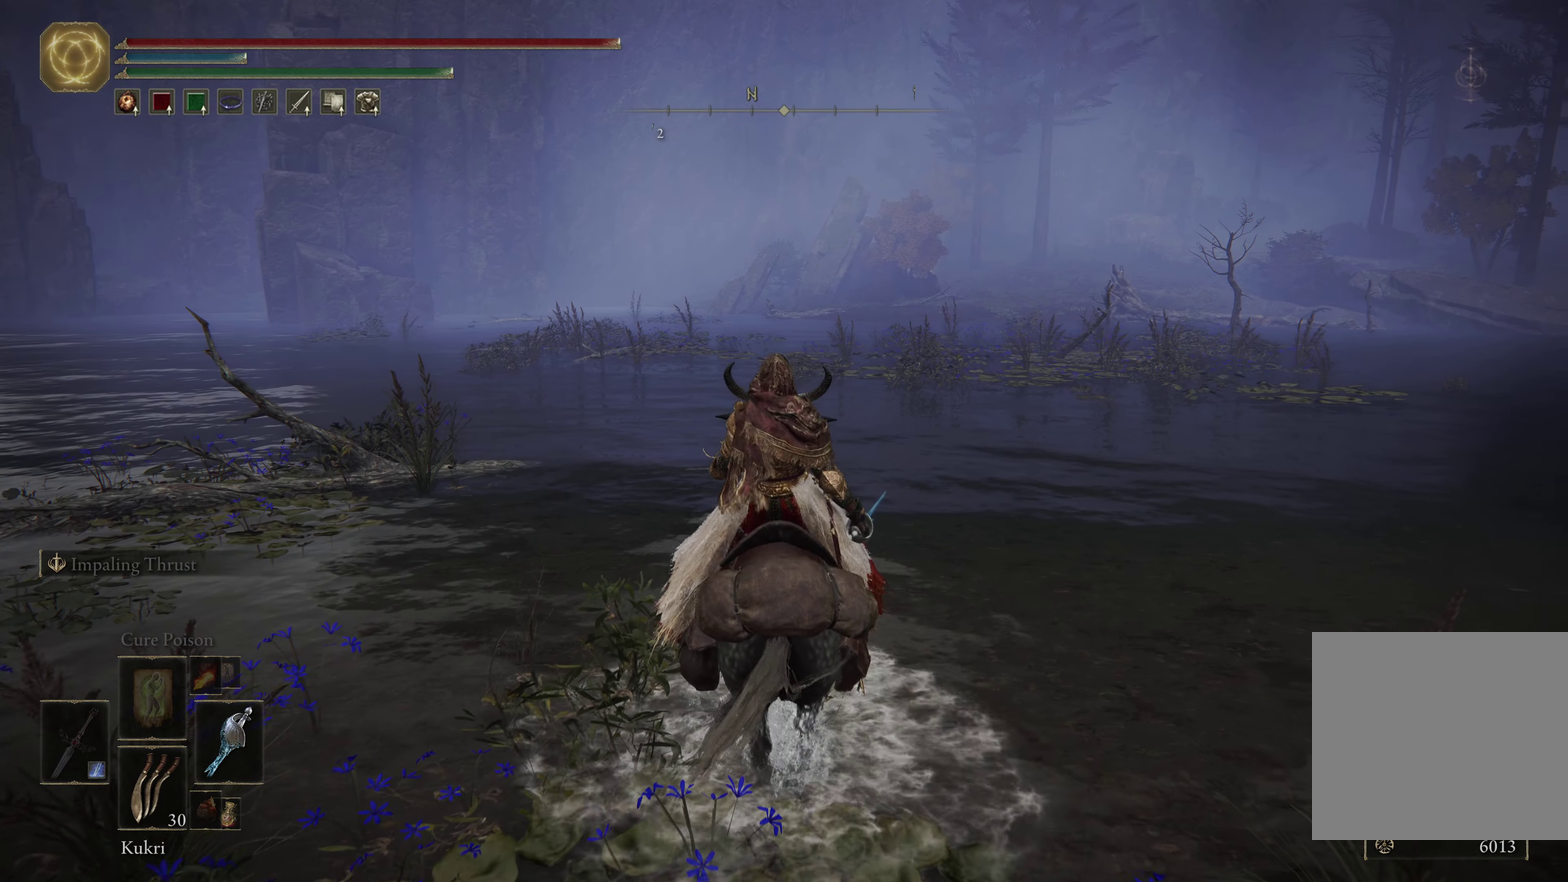
{"dt_ms": 500, "buttons": [], "left_stick": "down", "right_stick": "right", "events": [[67, "left_stick", "down-left"], [333, "left_stick", "down"], [333, "right_stick", "right"]]}
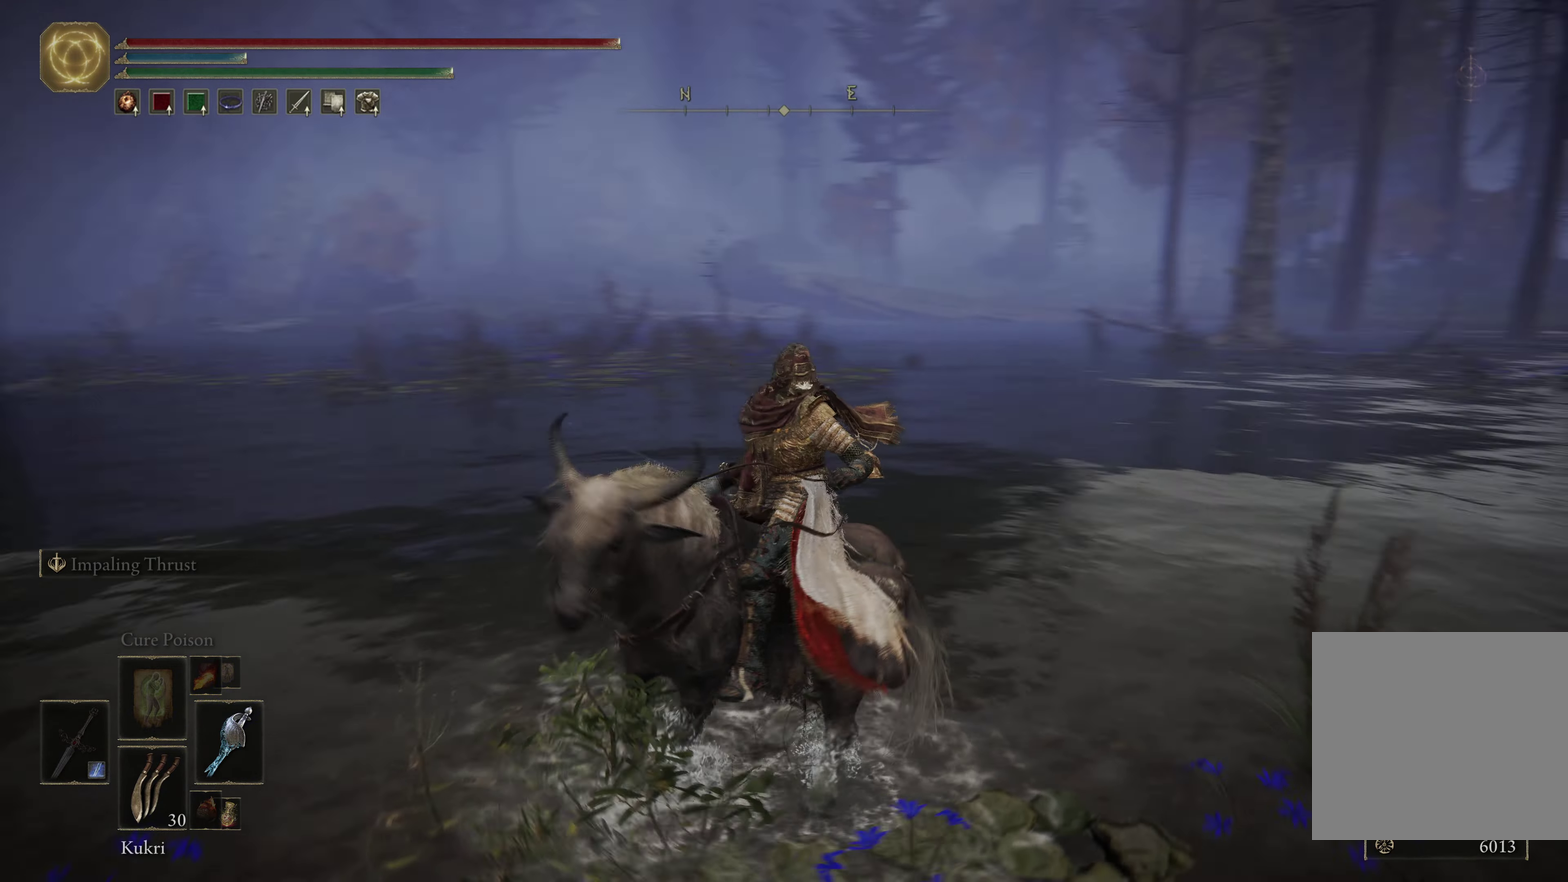
{"dt_ms": 250, "buttons": [], "left_stick": "down-right", "right_stick": "center", "events": [[17, "right_stick", "center"], [67, "left_stick", "down-right"]]}
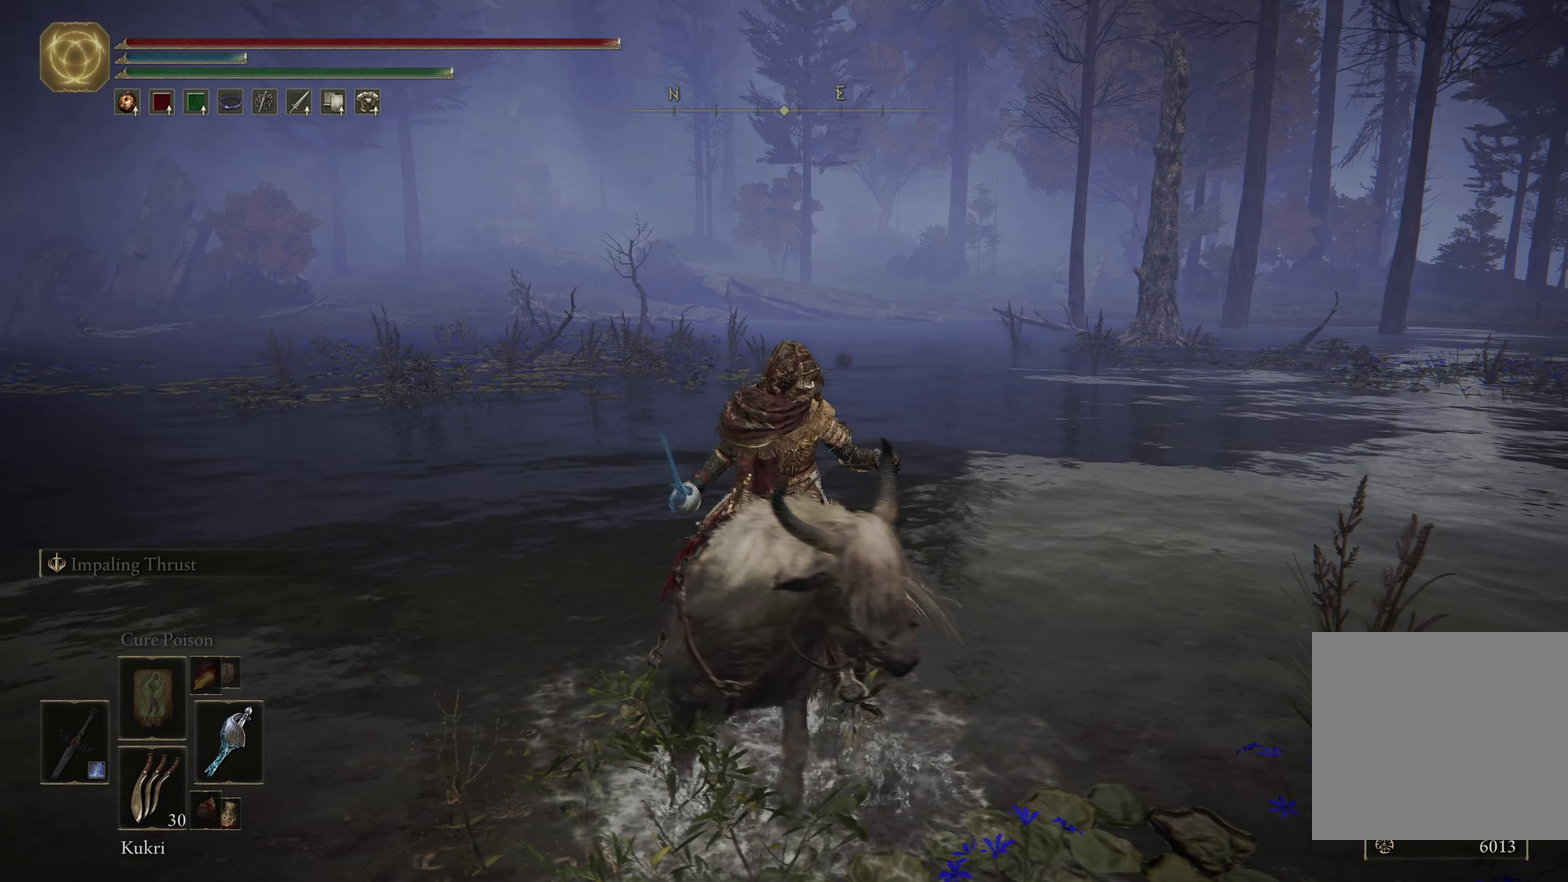
{"dt_ms": 750, "buttons": [], "left_stick": "down", "right_stick": "left", "events": [[600, "left_stick", "down"], [717, "right_stick", "left"]]}
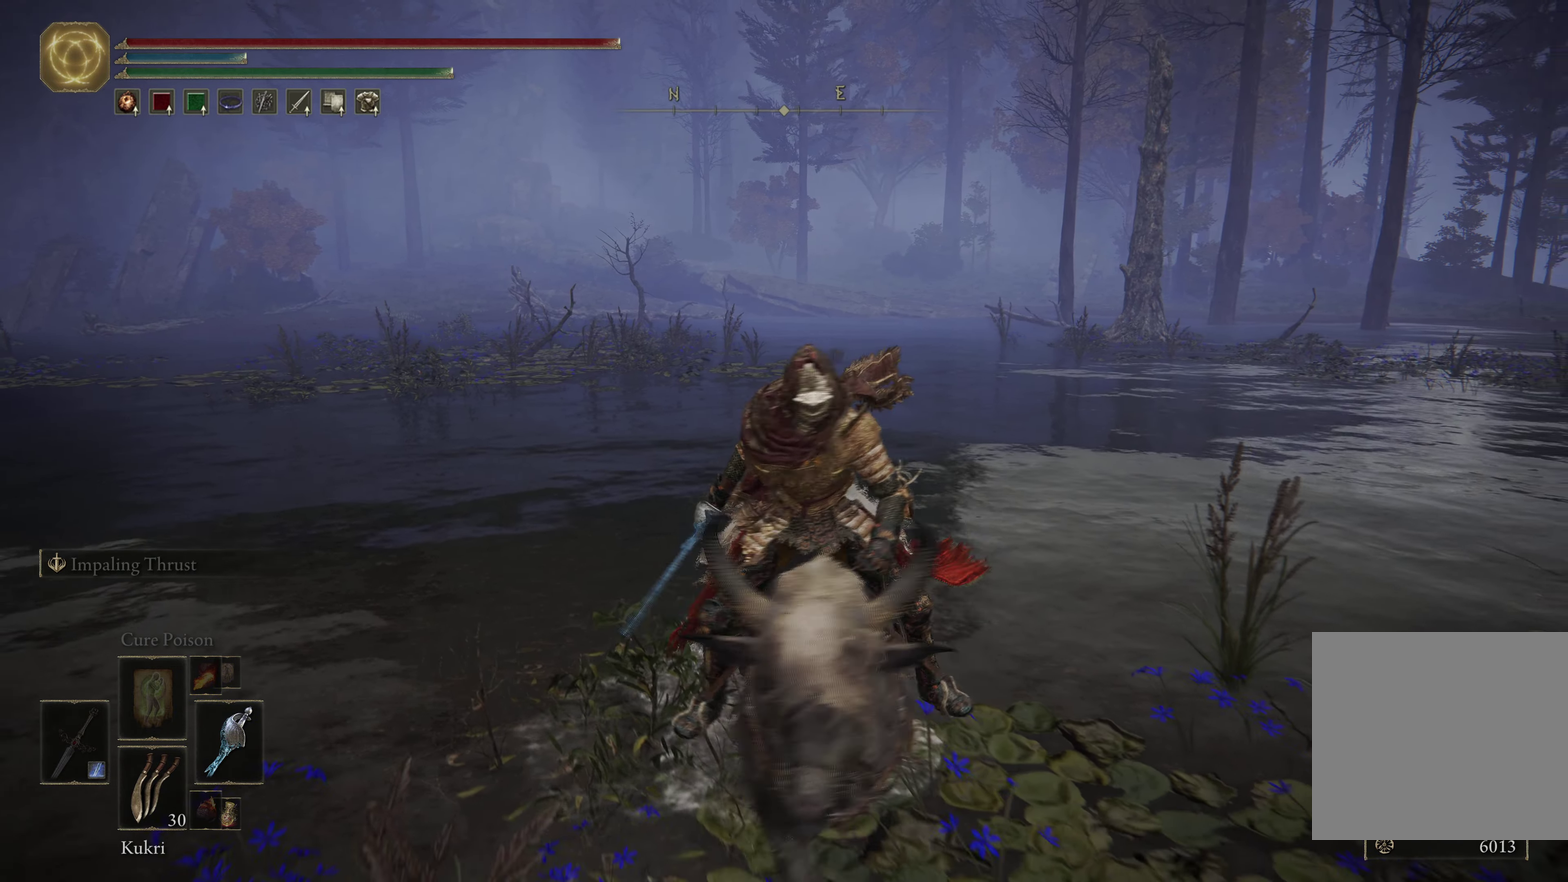
{"dt_ms": 550, "buttons": [], "left_stick": "center", "right_stick": "right", "events": [[83, "left_stick", "center"], [117, "right_stick", "center"], [333, "right_stick", "right"]]}
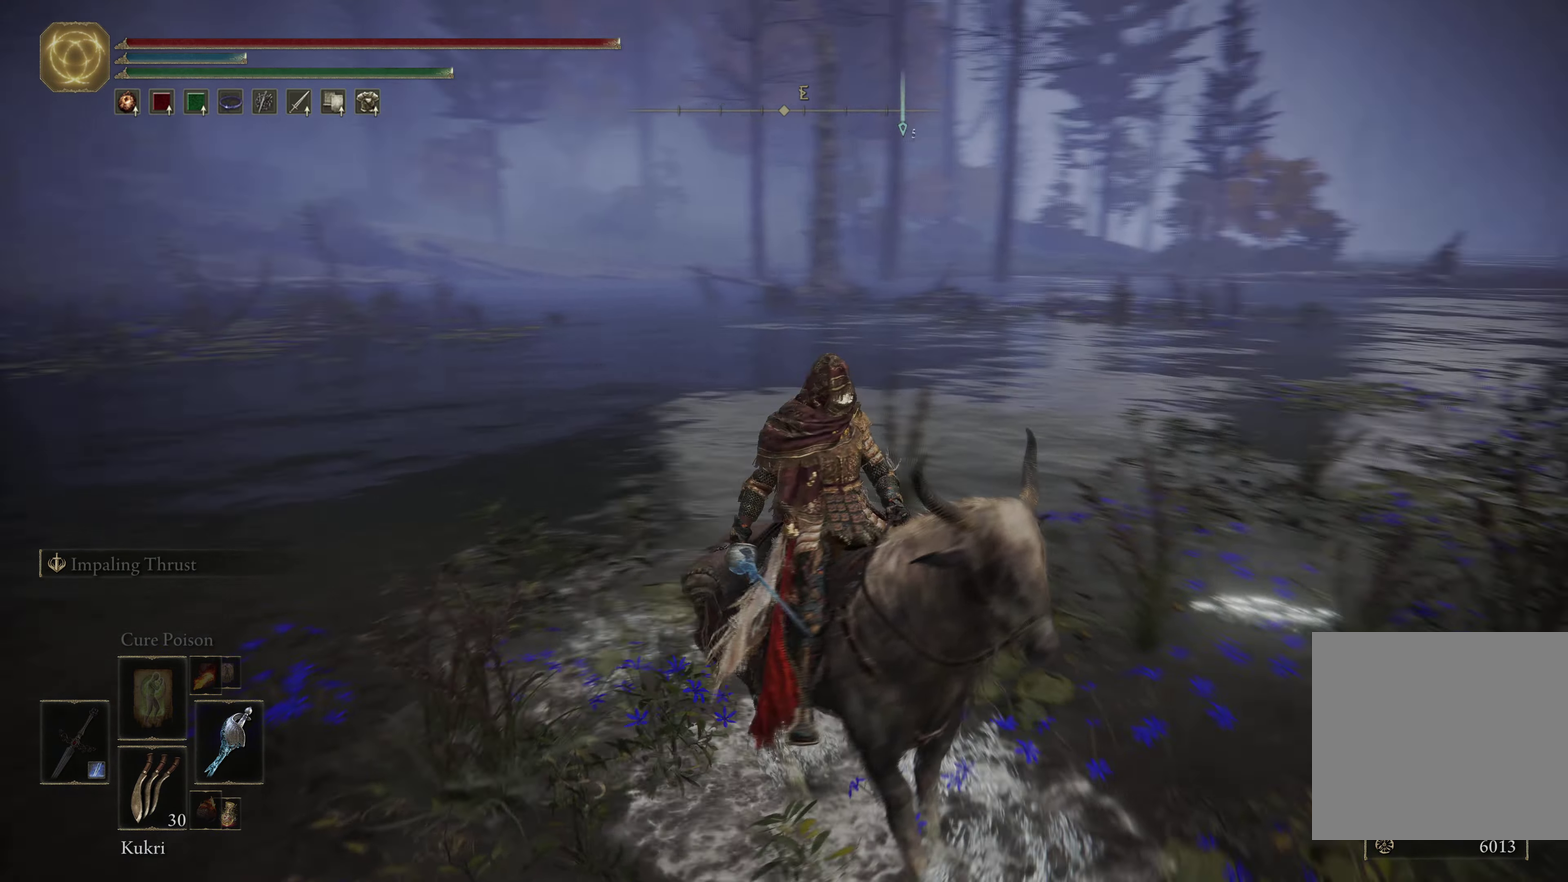
{"dt_ms": 450, "buttons": [], "left_stick": "center", "right_stick": "center", "events": [[167, "right_stick", "center"]]}
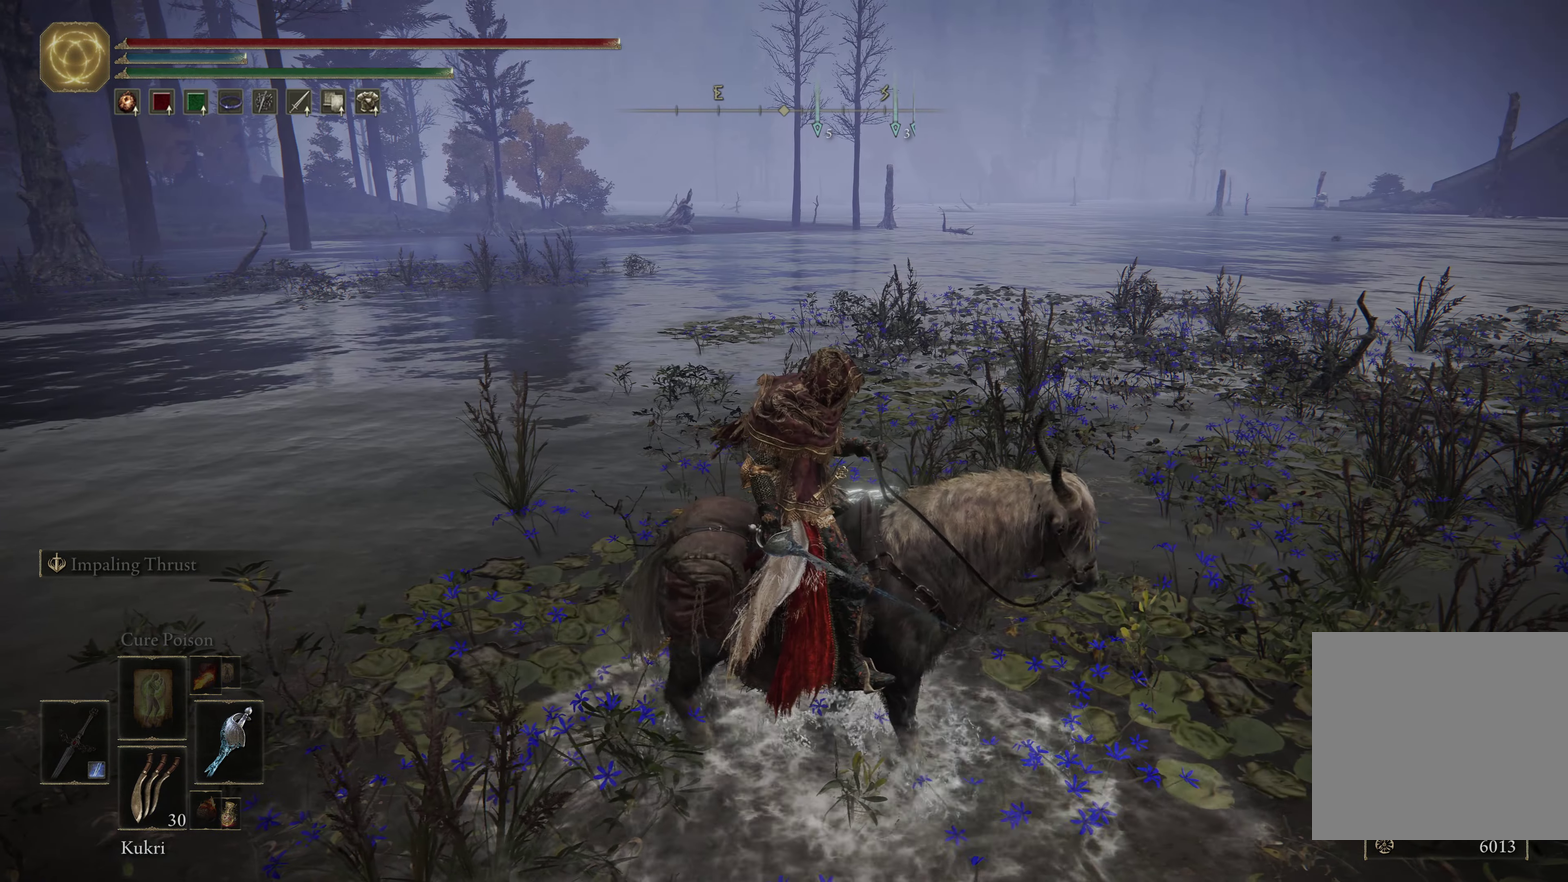
{"dt_ms": 350, "buttons": [], "left_stick": "right", "right_stick": "center", "events": [[333, "left_stick", "right"]]}
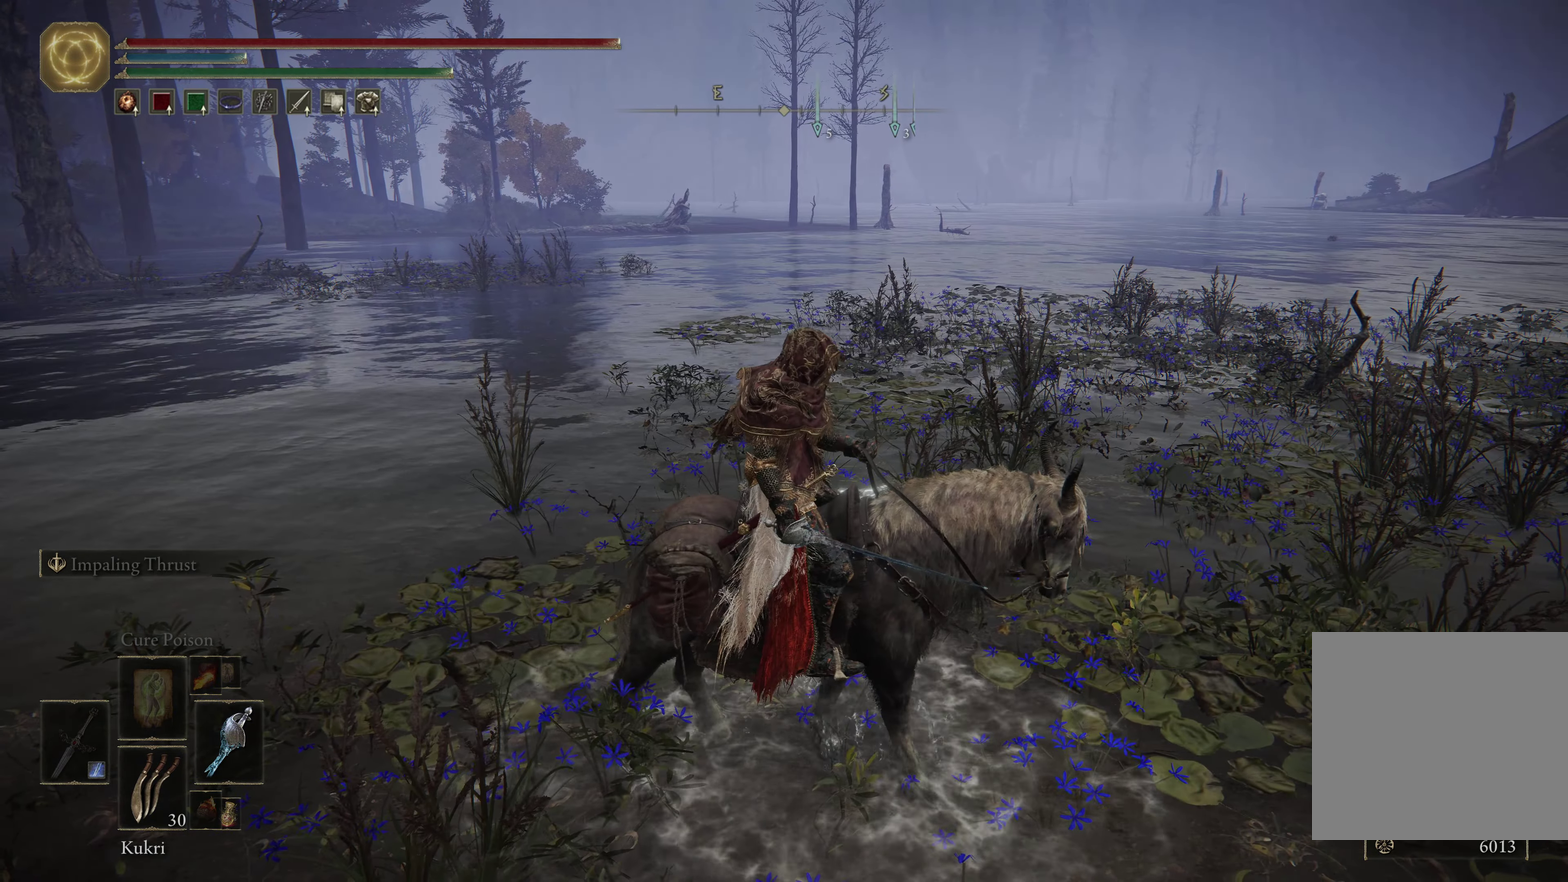
{"dt_ms": 650, "buttons": [], "left_stick": "center", "right_stick": "center", "events": [[33, "right_stick", "left"], [100, "left_stick", "up-right"], [517, "left_stick", "center"], [517, "right_stick", "center"]]}
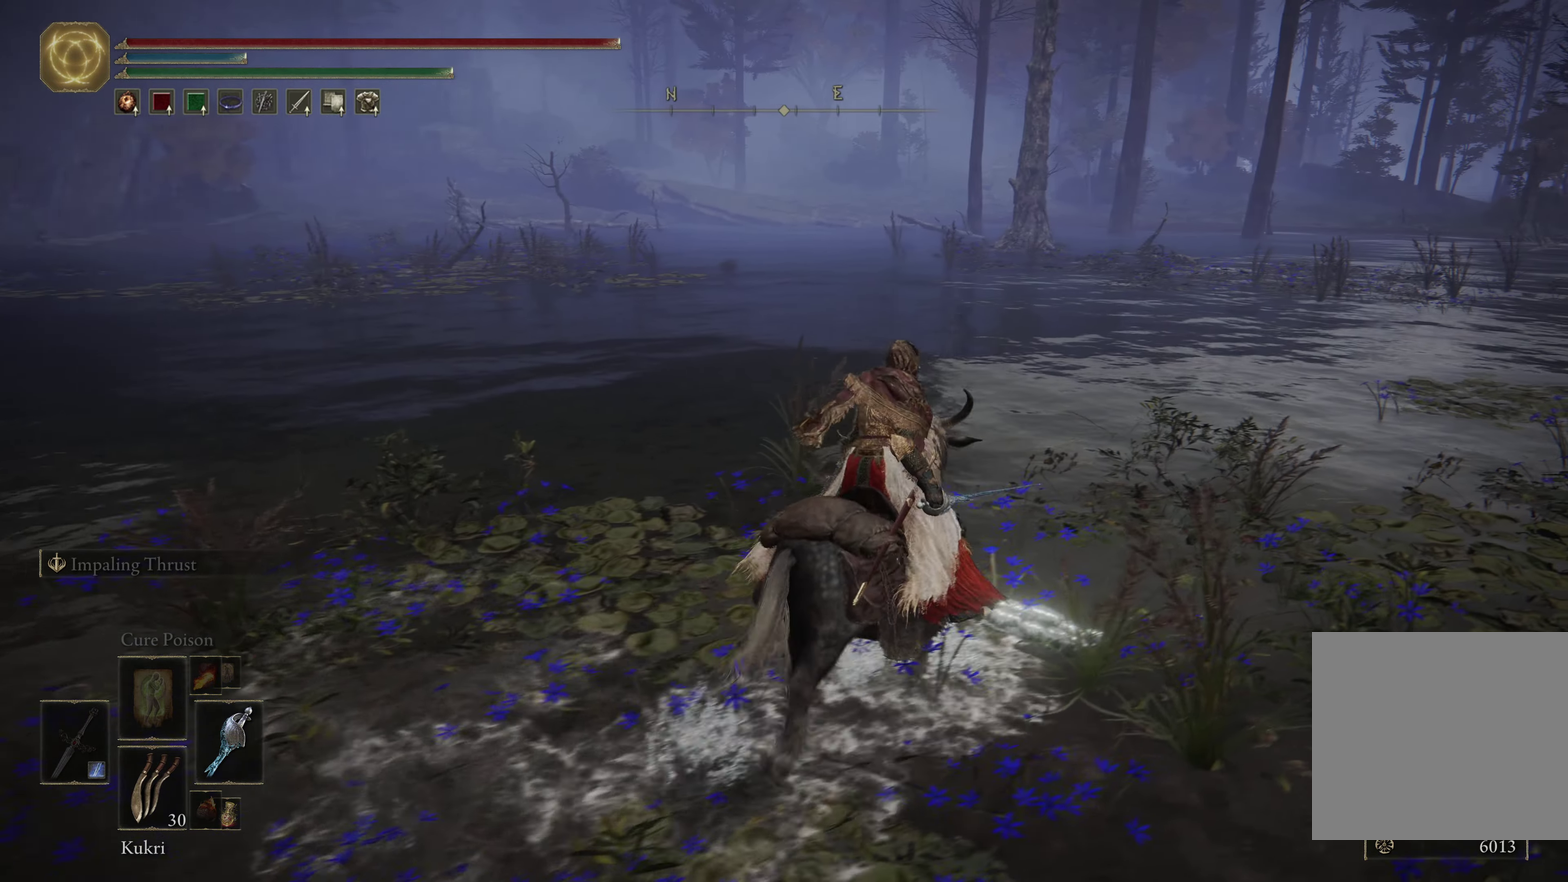
{"dt_ms": 450, "buttons": [], "left_stick": "center", "right_stick": "center", "events": []}
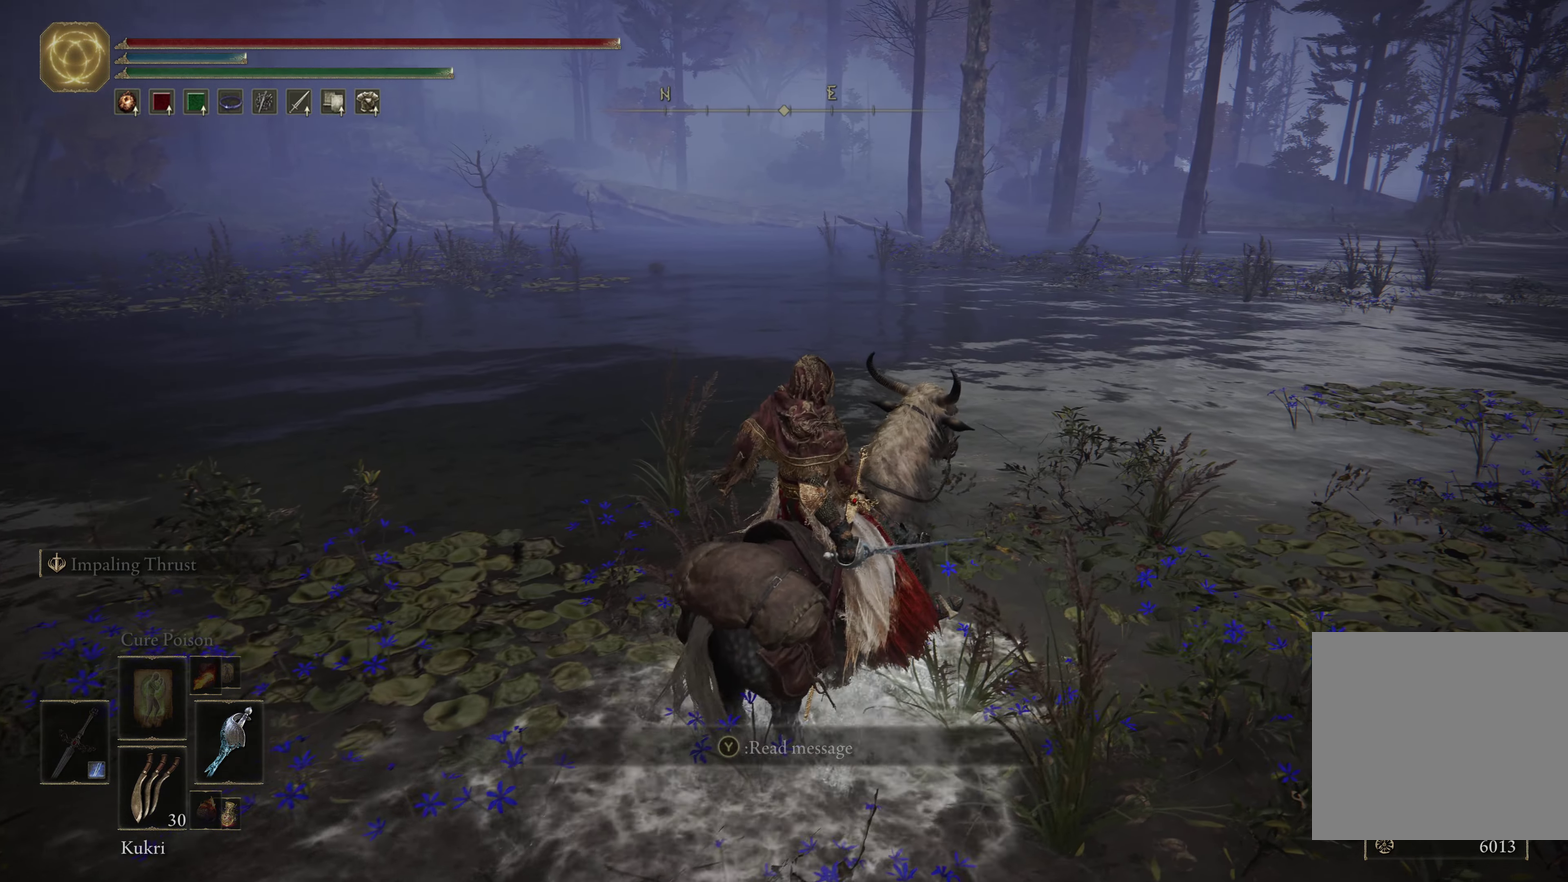
{"dt_ms": 700, "buttons": [], "left_stick": "center", "right_stick": "center", "events": [[550, "Y", "down"], [667, "Y", "up"]]}
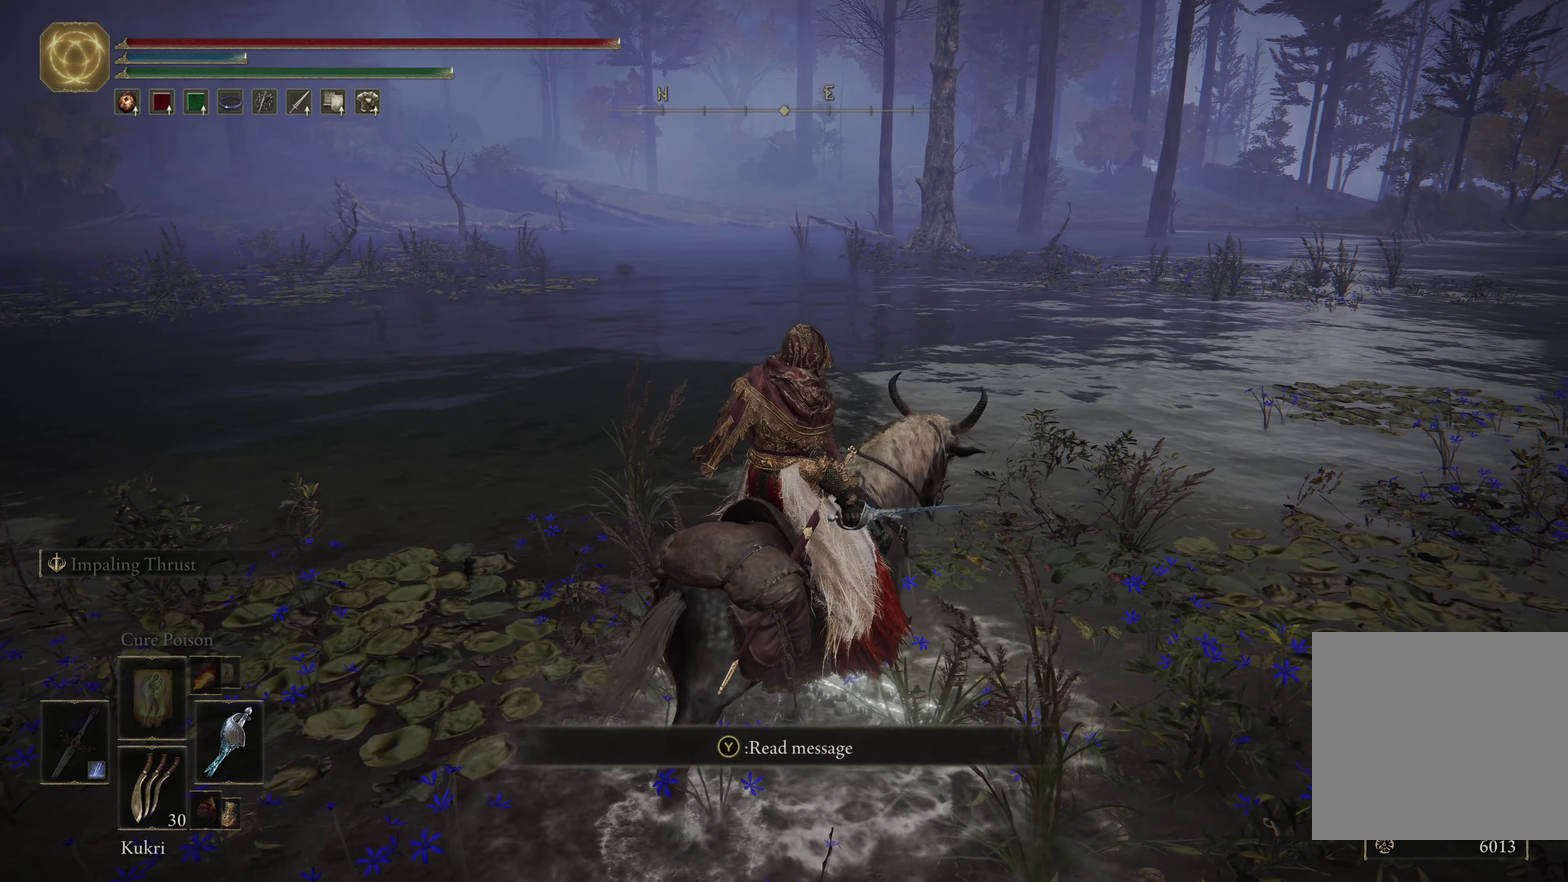
{"dt_ms": 350, "buttons": [], "left_stick": "center", "right_stick": "center", "events": []}
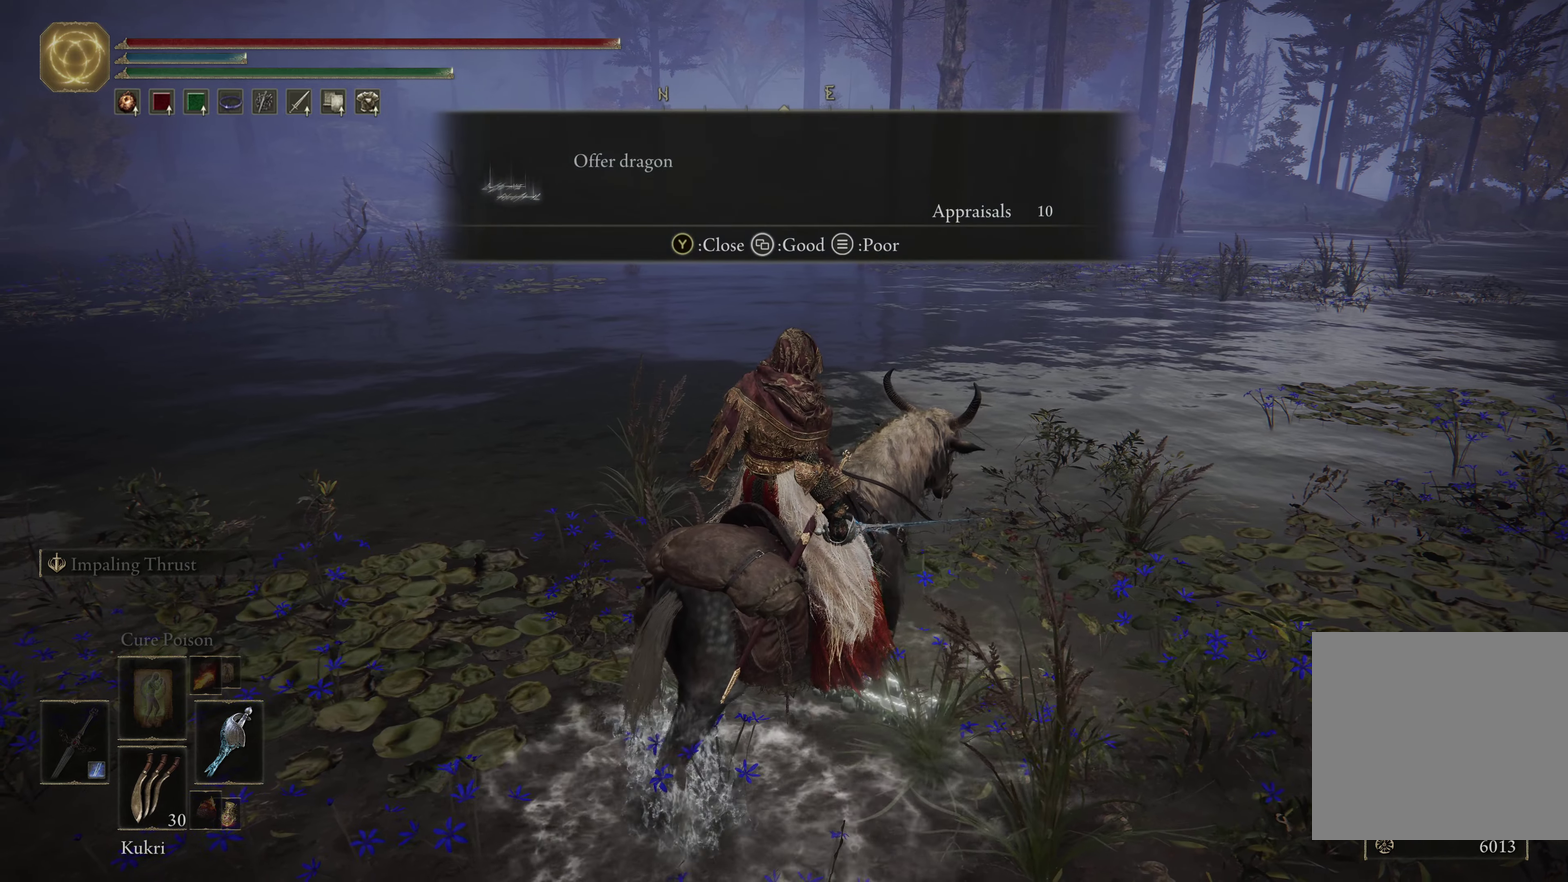
{"dt_ms": 500, "buttons": [], "left_stick": "center", "right_stick": "center", "events": []}
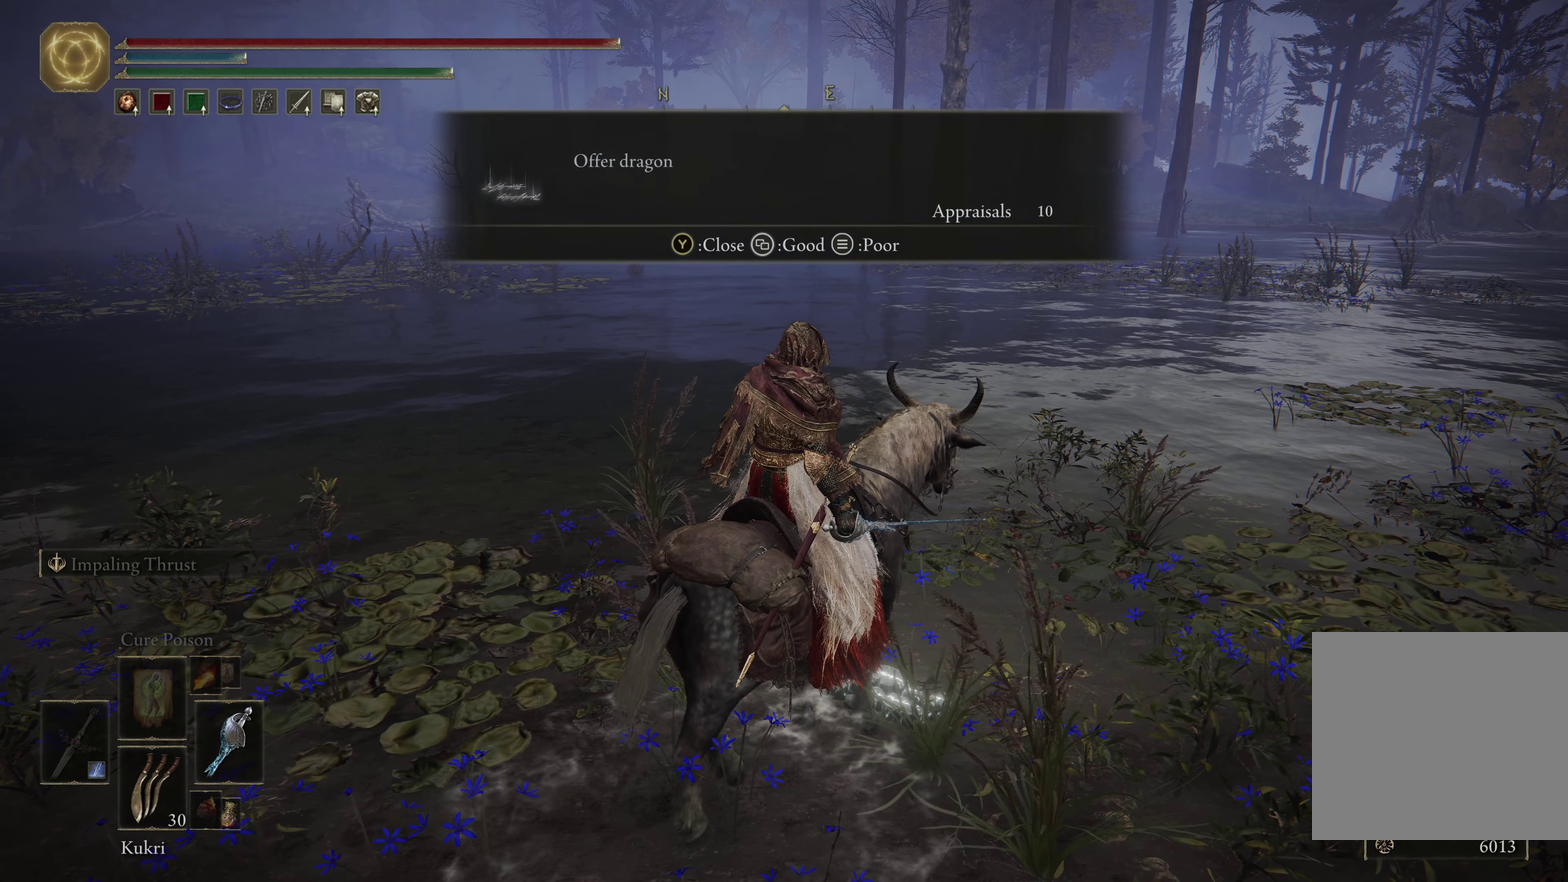
{"dt_ms": 500, "buttons": ["START"], "left_stick": "center", "right_stick": "center", "events": [[484, "START", "down"]]}
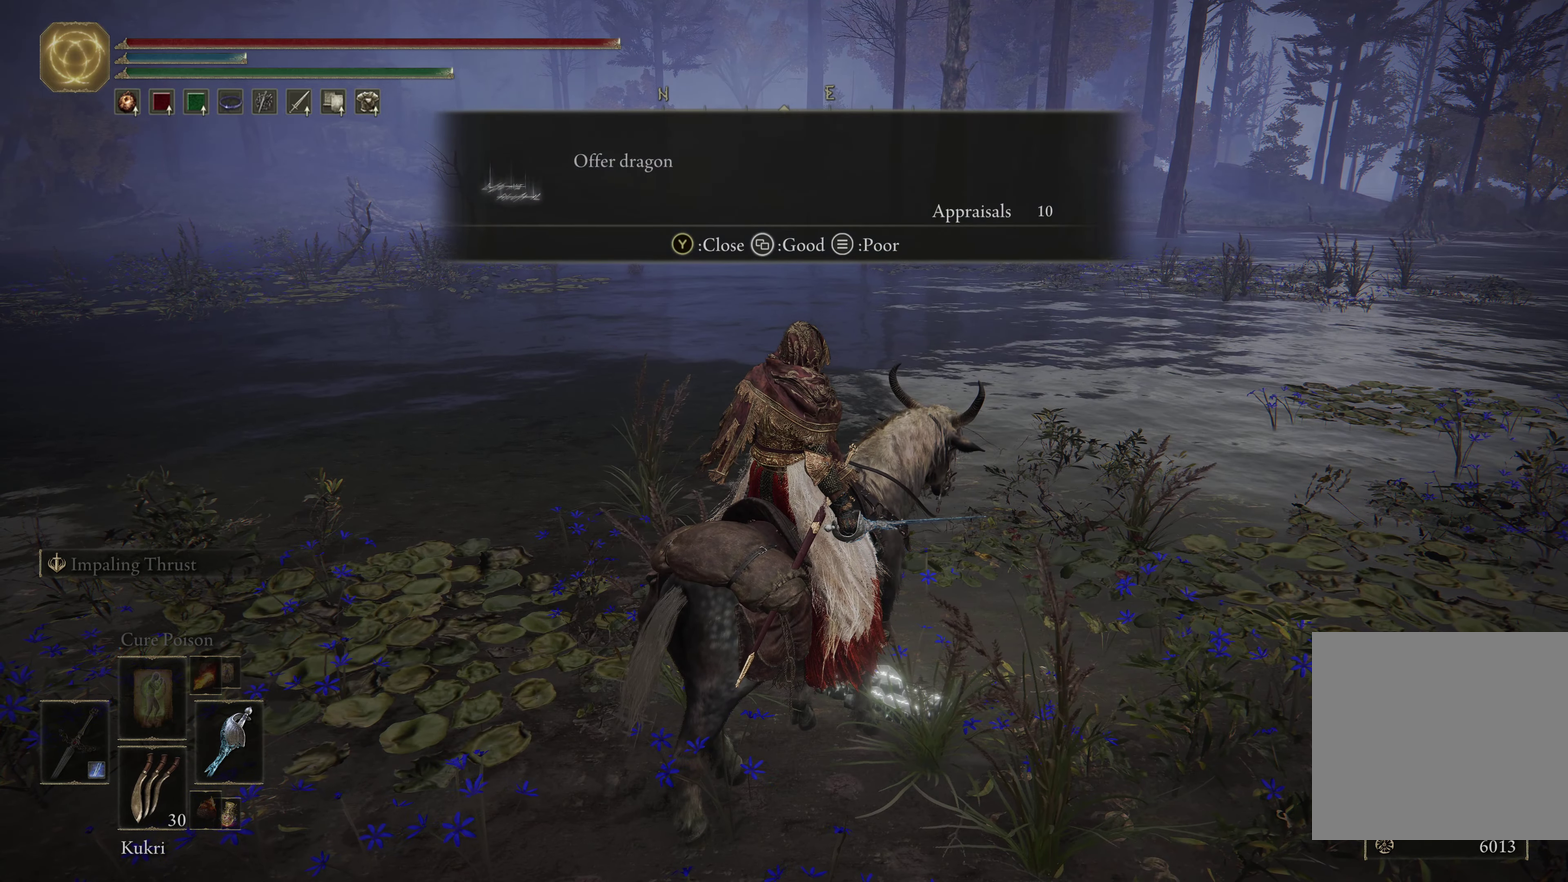
{"dt_ms": 500, "buttons": [], "left_stick": "center", "right_stick": "center", "events": [[117, "START", "up"]]}
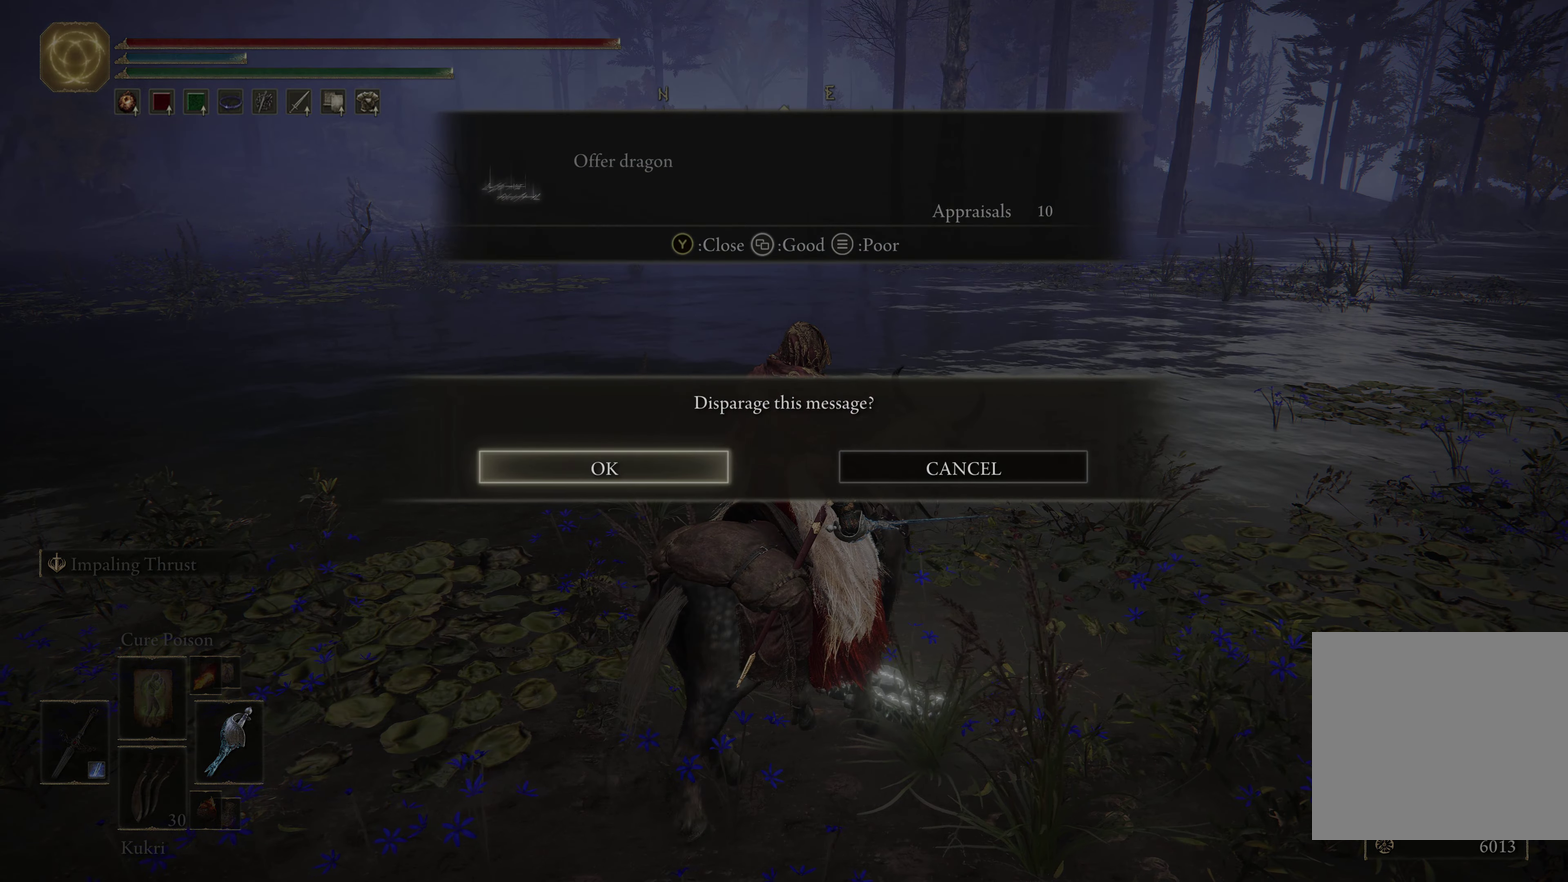
{"dt_ms": 500, "buttons": [], "left_stick": "center", "right_stick": "center", "events": []}
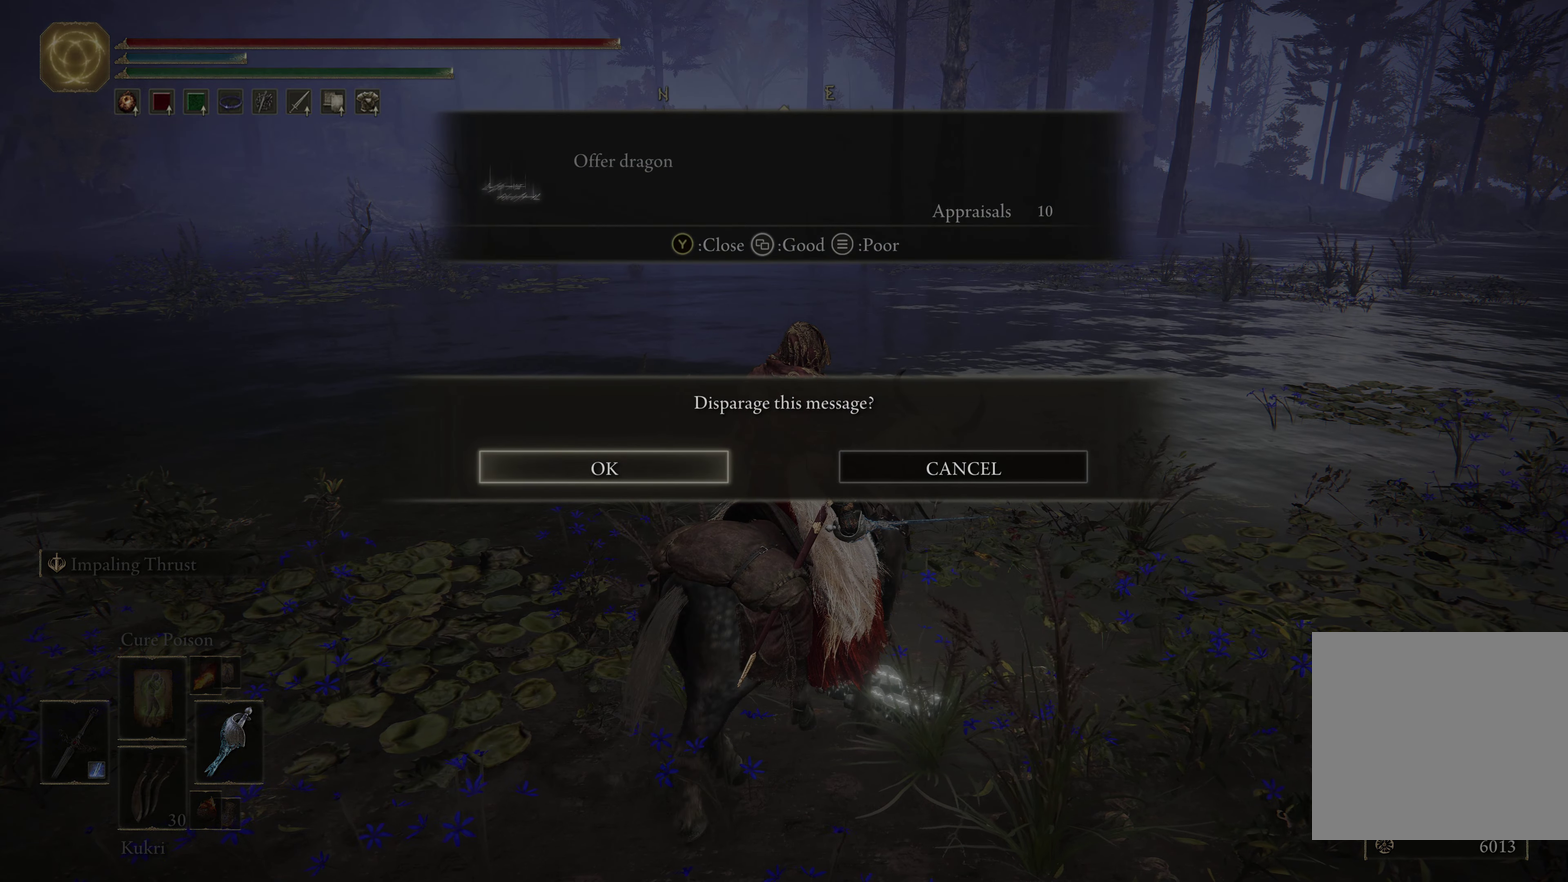
{"dt_ms": 534, "buttons": ["A"], "left_stick": "center", "right_stick": "center", "events": [[200, "DPAD_RIGHT", "down"], [317, "DPAD_RIGHT", "up"], [534, "A", "down"]]}
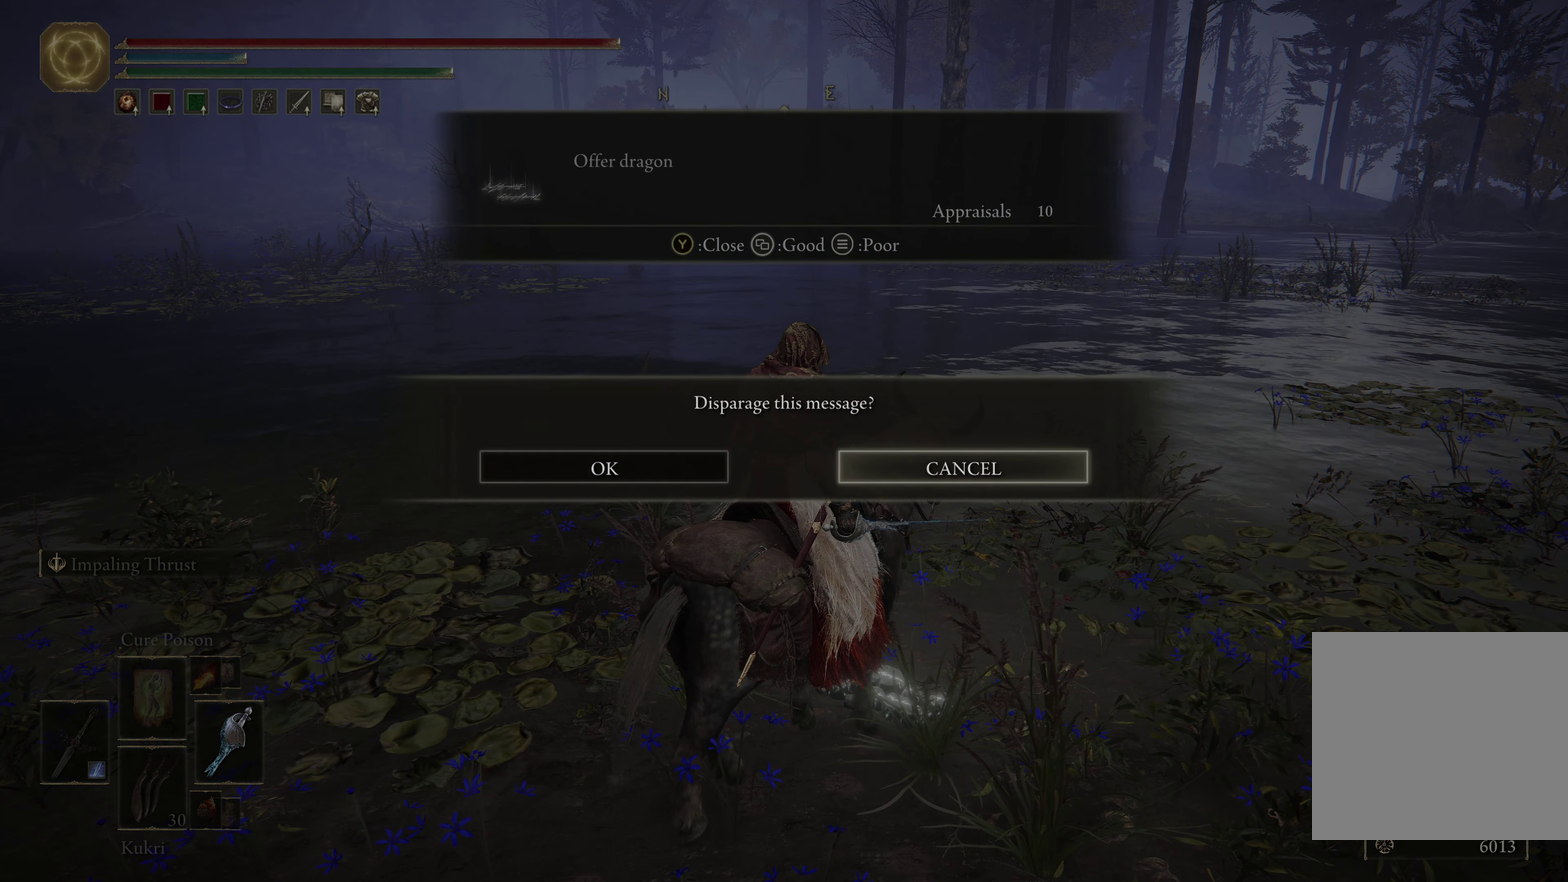
{"dt_ms": 466, "buttons": [], "left_stick": "center", "right_stick": "center", "events": [[116, "A", "up"]]}
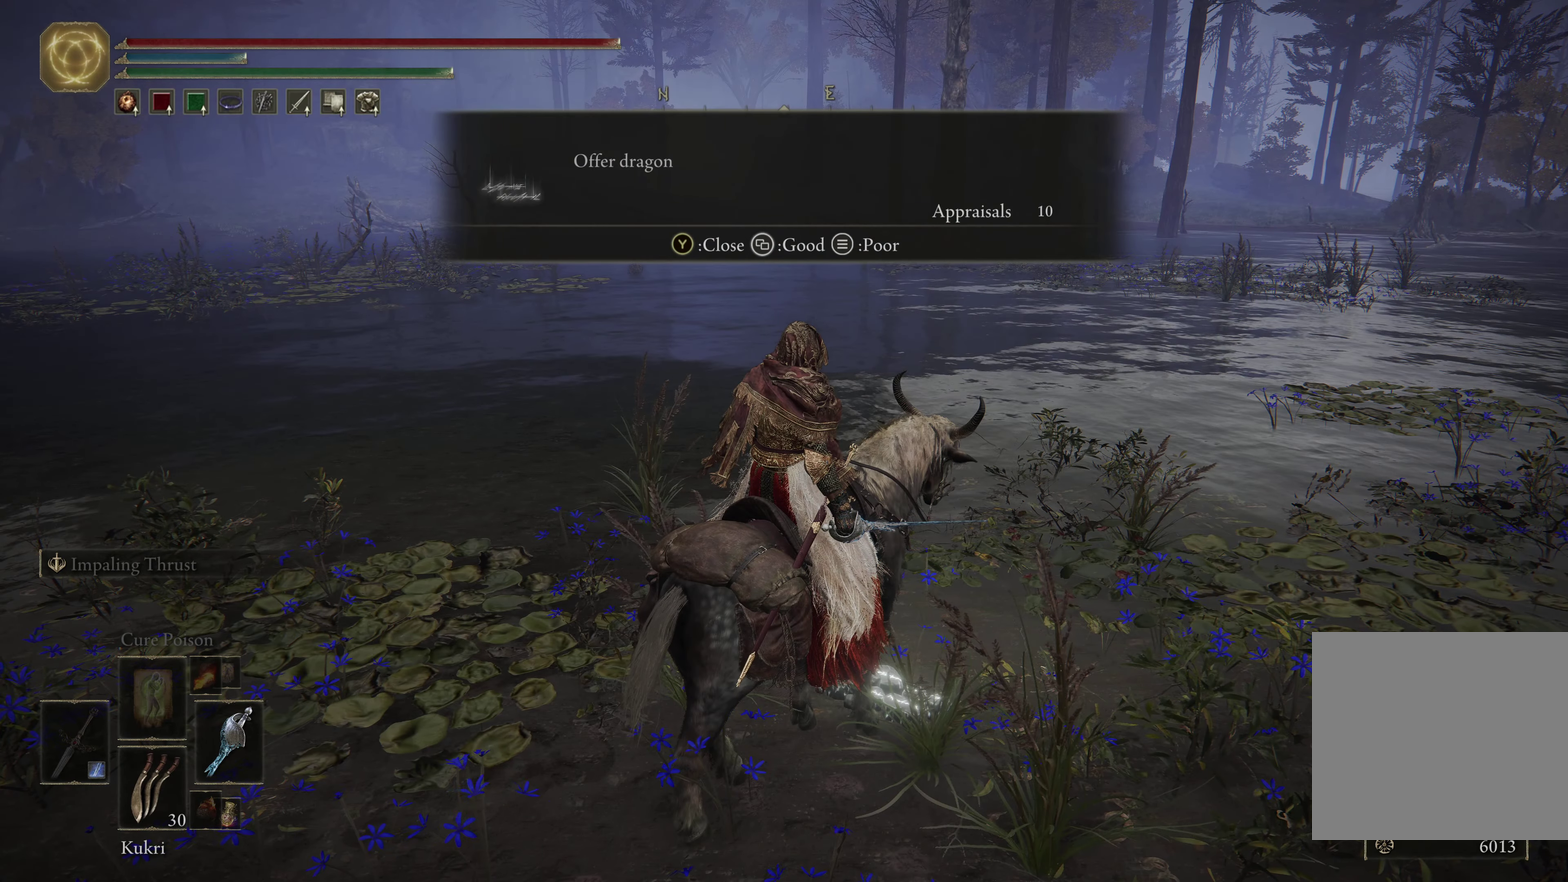
{"dt_ms": 500, "buttons": [], "left_stick": "center", "right_stick": "center", "events": []}
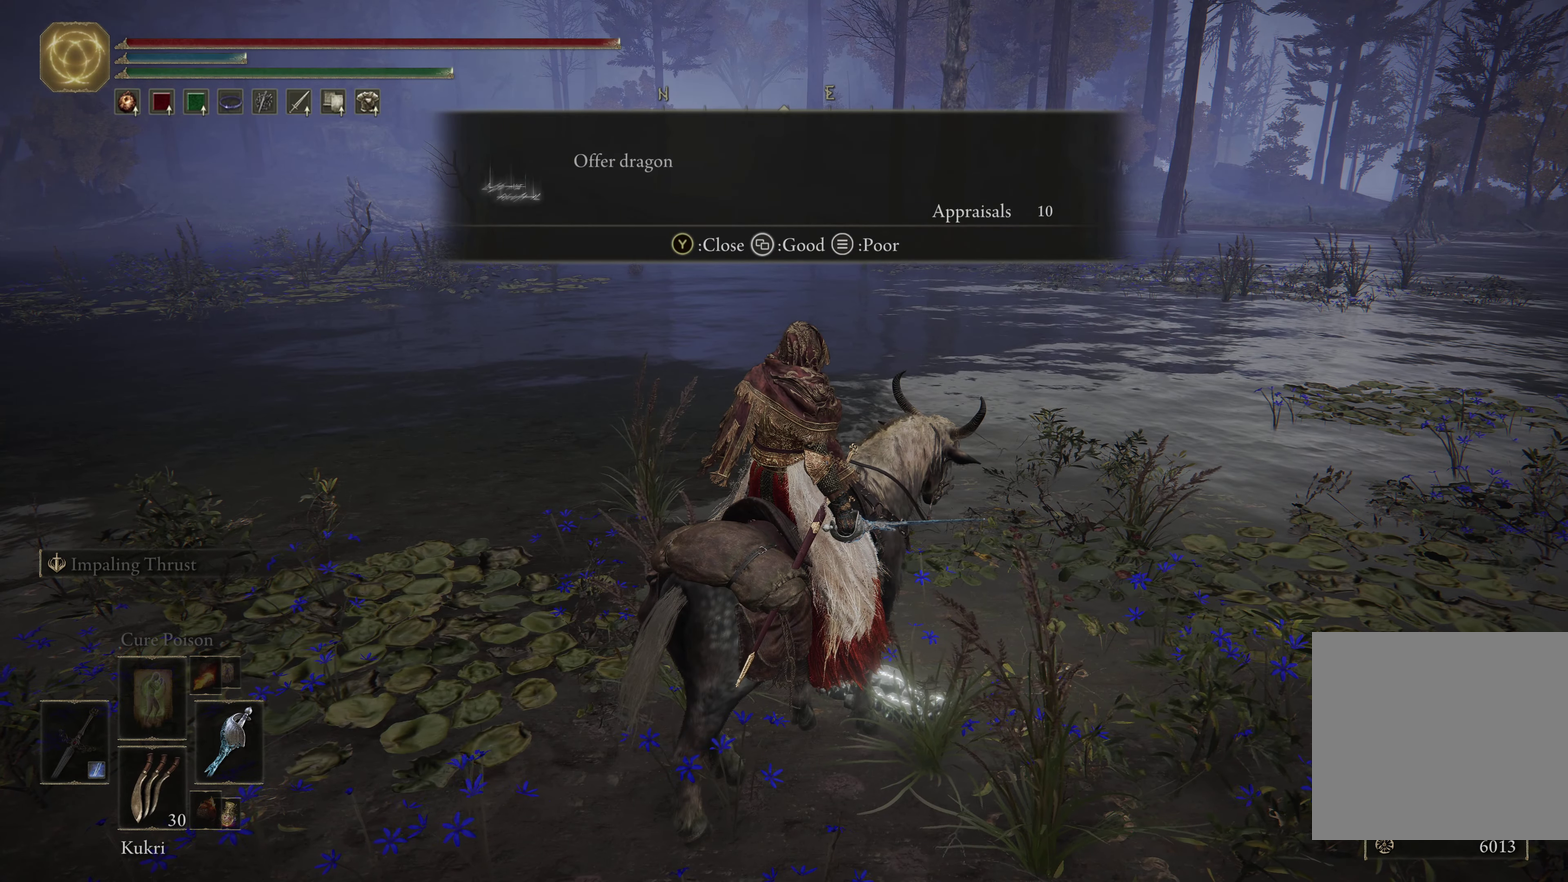
{"dt_ms": 500, "buttons": [], "left_stick": "center", "right_stick": "center", "events": []}
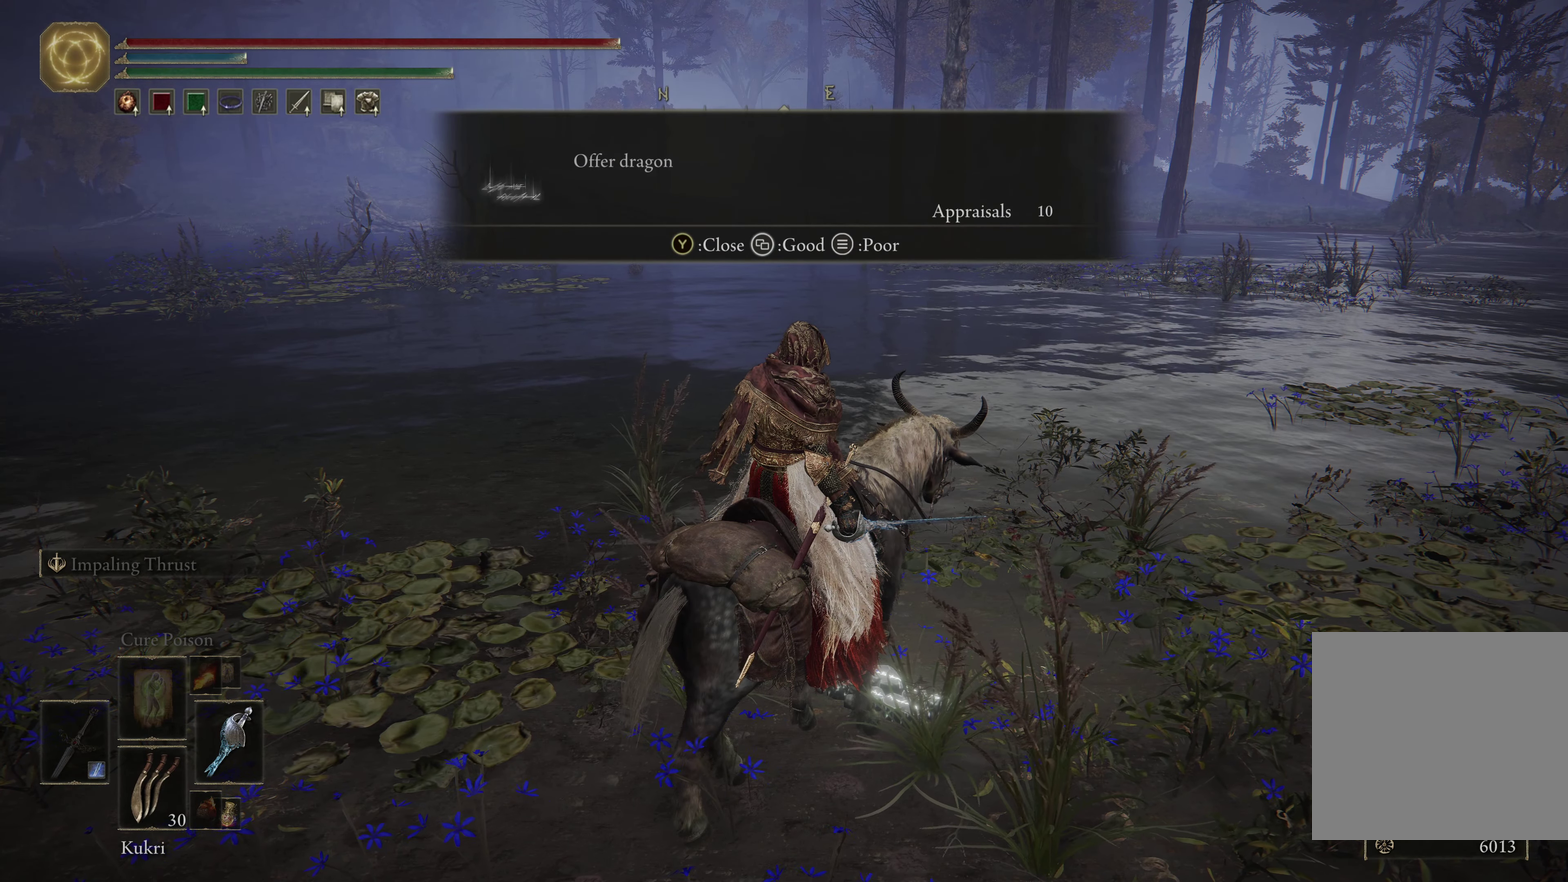
{"dt_ms": 500, "buttons": [], "left_stick": "center", "right_stick": "center", "events": []}
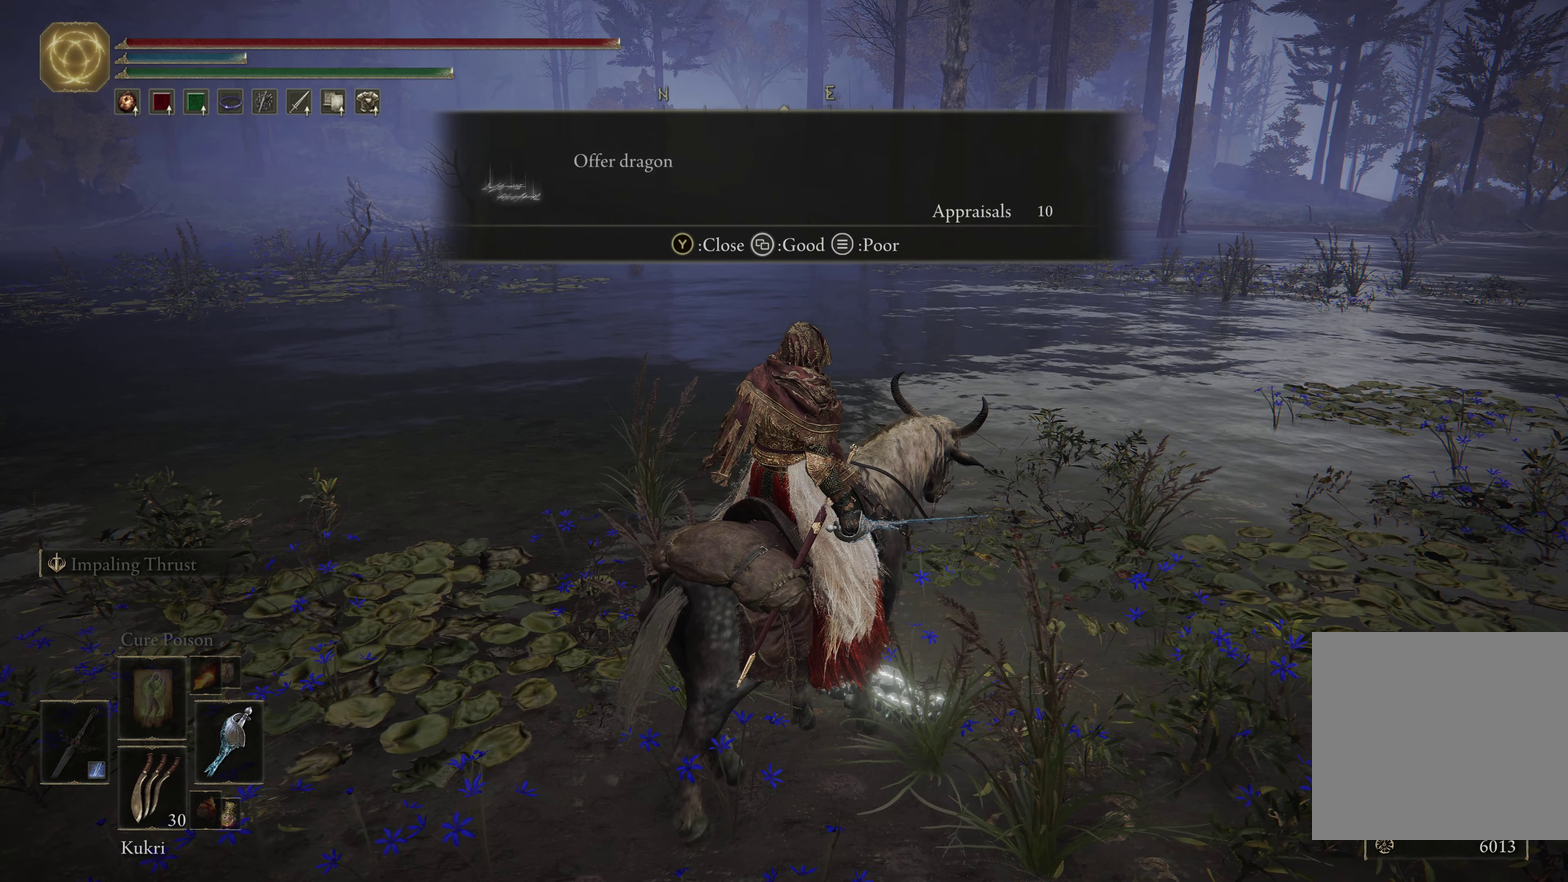
{"dt_ms": 534, "buttons": [], "left_stick": "center", "right_stick": "center", "events": [[100, "B", "down"], [217, "B", "up"]]}
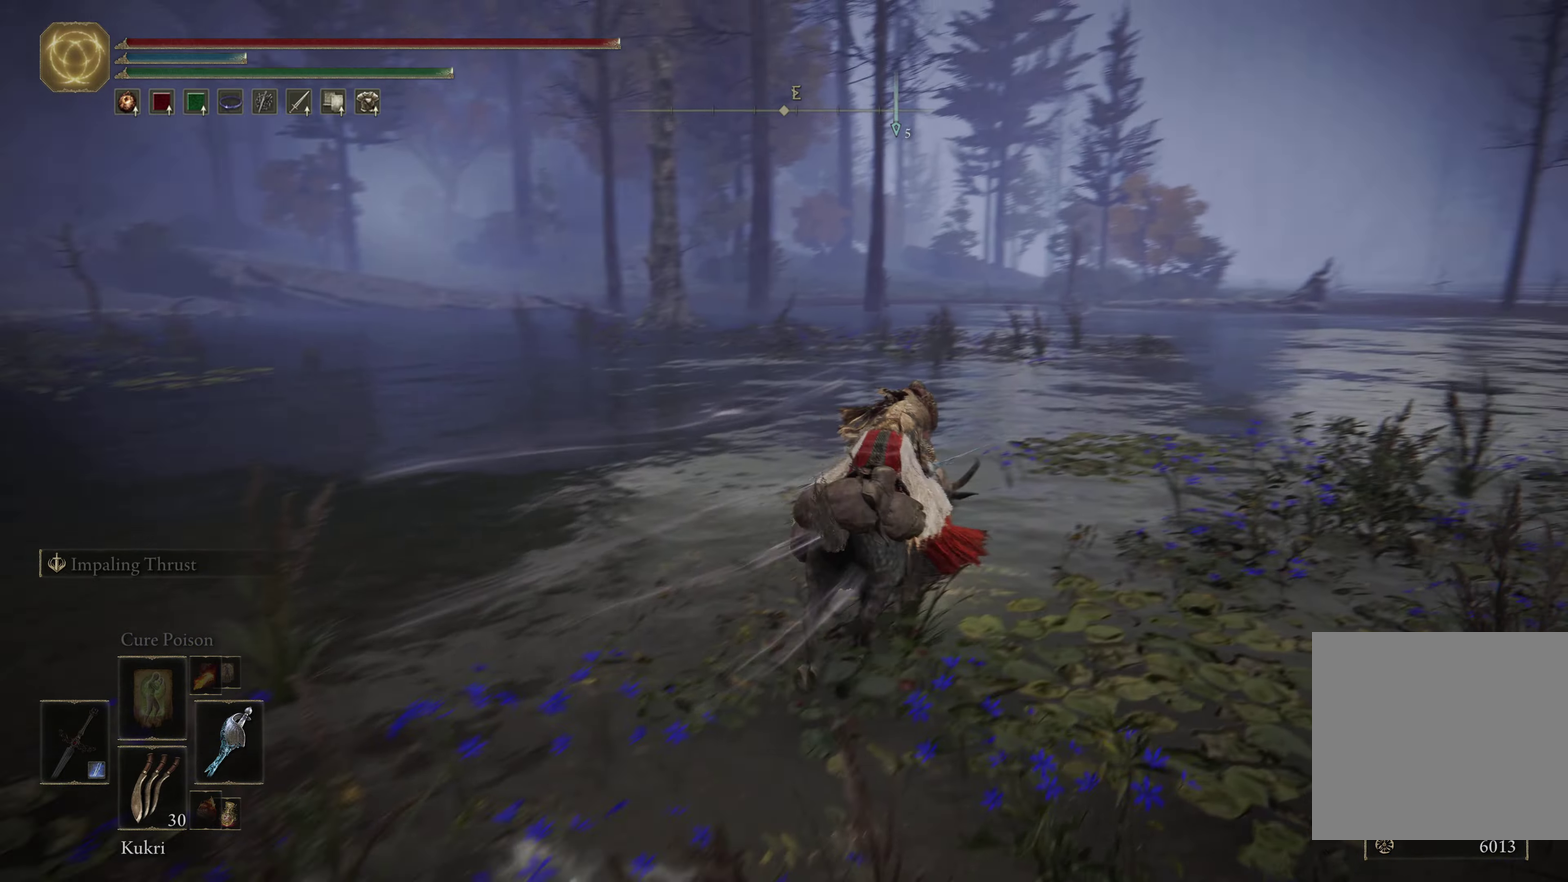
{"dt_ms": 700, "buttons": [], "left_stick": "down-left", "right_stick": "center", "events": [[250, "left_stick", "down-left"]]}
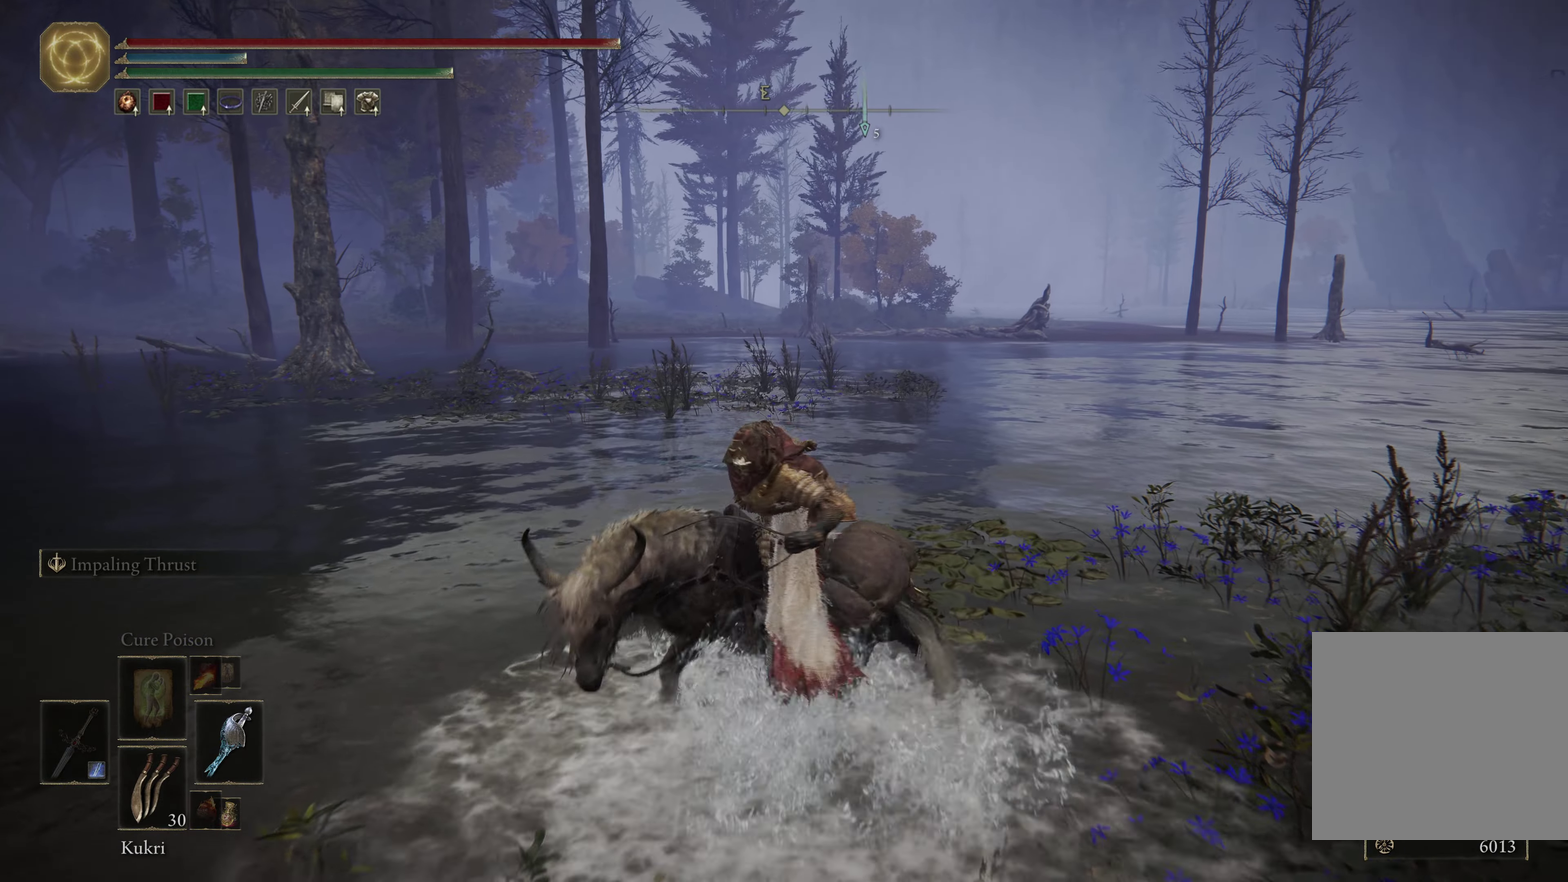
{"dt_ms": 267, "buttons": [], "left_stick": "down", "right_stick": "center", "events": [[50, "left_stick", "down"]]}
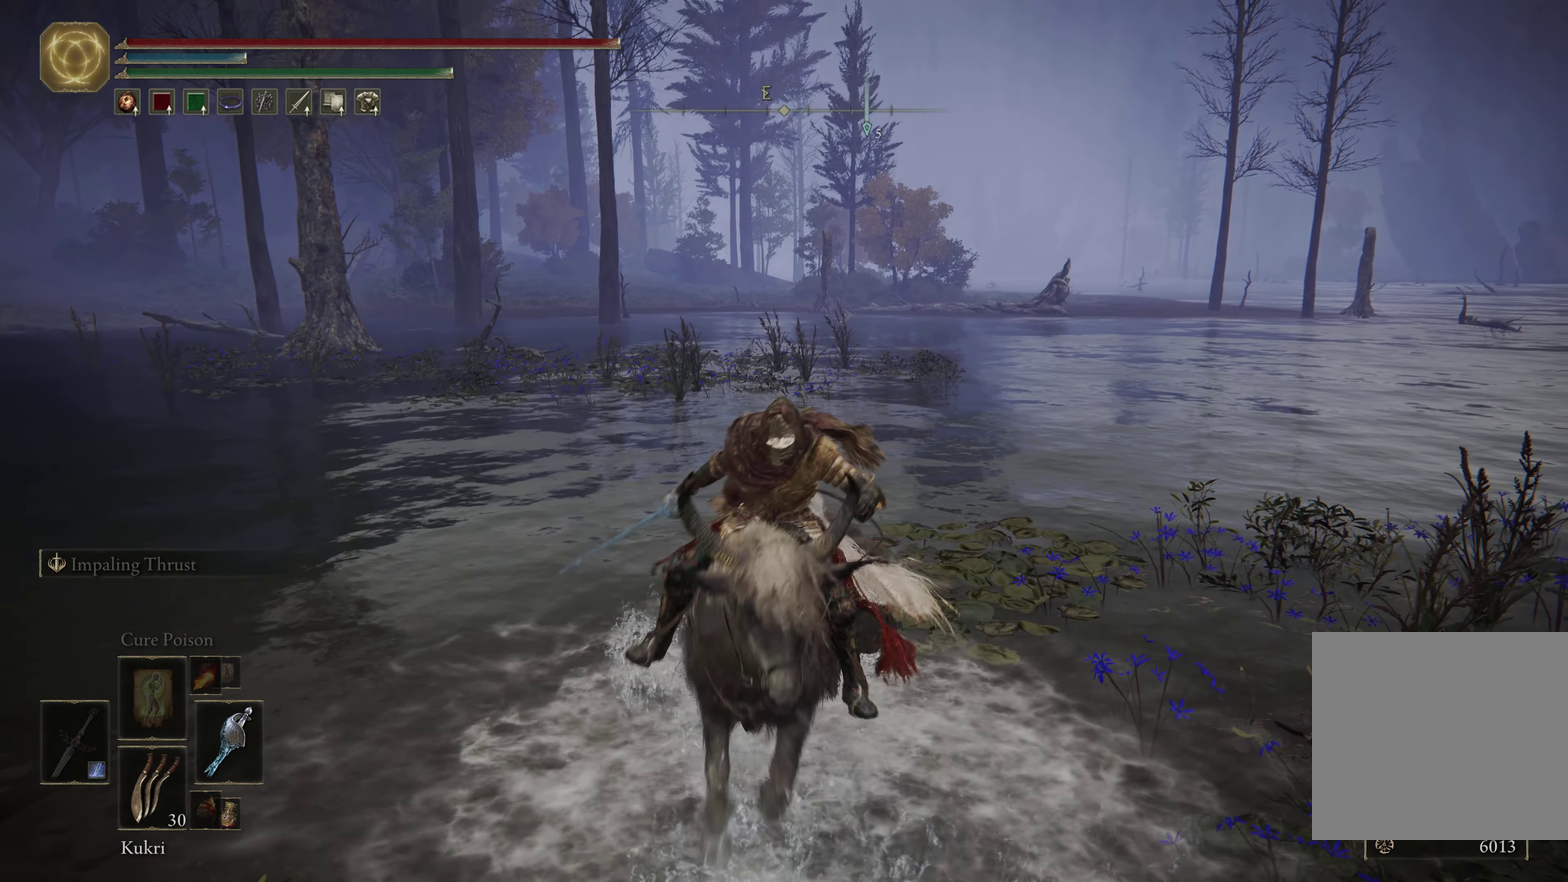
{"dt_ms": 333, "buttons": [], "left_stick": "center", "right_stick": "center", "events": [[300, "left_stick", "center"]]}
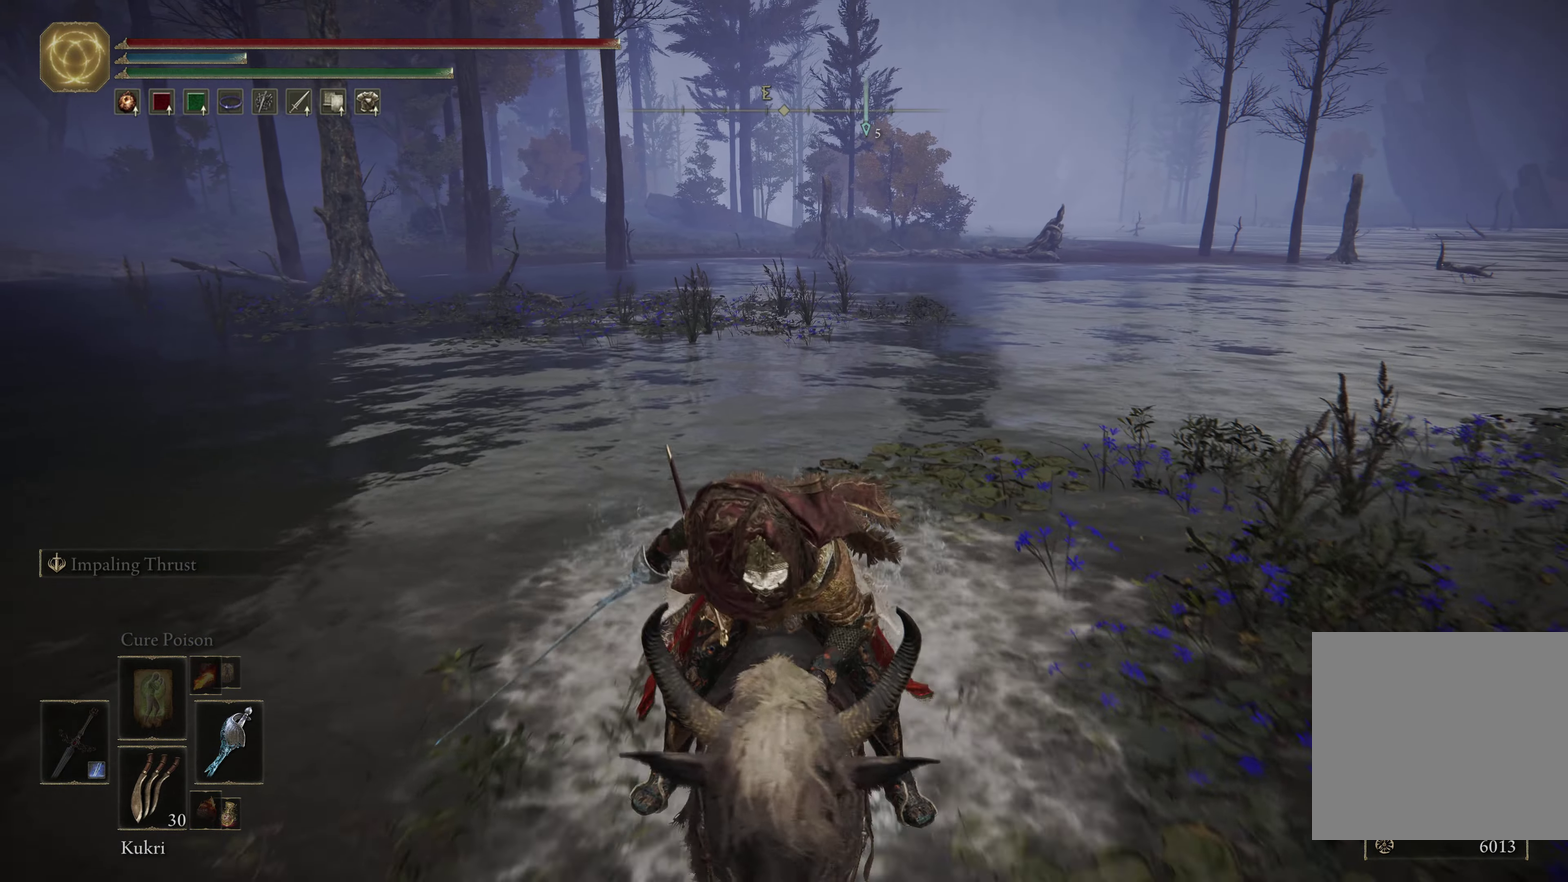
{"dt_ms": 667, "buttons": [], "left_stick": "down", "right_stick": "center", "events": [[667, "left_stick", "down"]]}